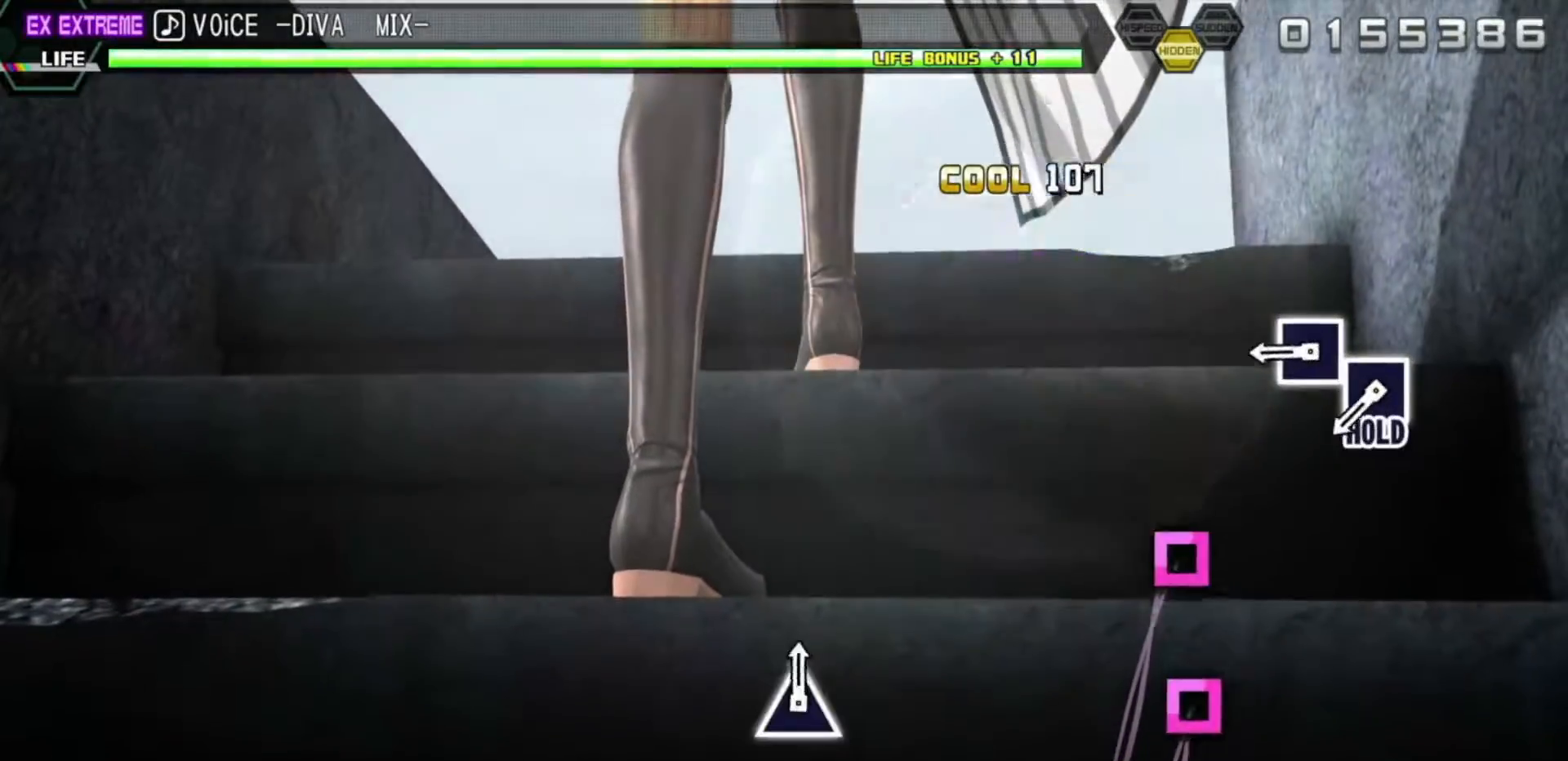
Gameplay with a controller (PlayStation layout); each line is a JSON object with the inputs held at the frame after it. "events" lists button and stick changes between this image and that frame as [ms after this image, input, new state], when the widget could be followed in between. Not read: L3 R3.
{"buttons": ["SQUARE"], "left_stick": "center", "right_stick": "center", "events": [[17, "TRIANGLE", "down"], [133, "TRIANGLE", "up"], [450, "SQUARE", "down"]]}
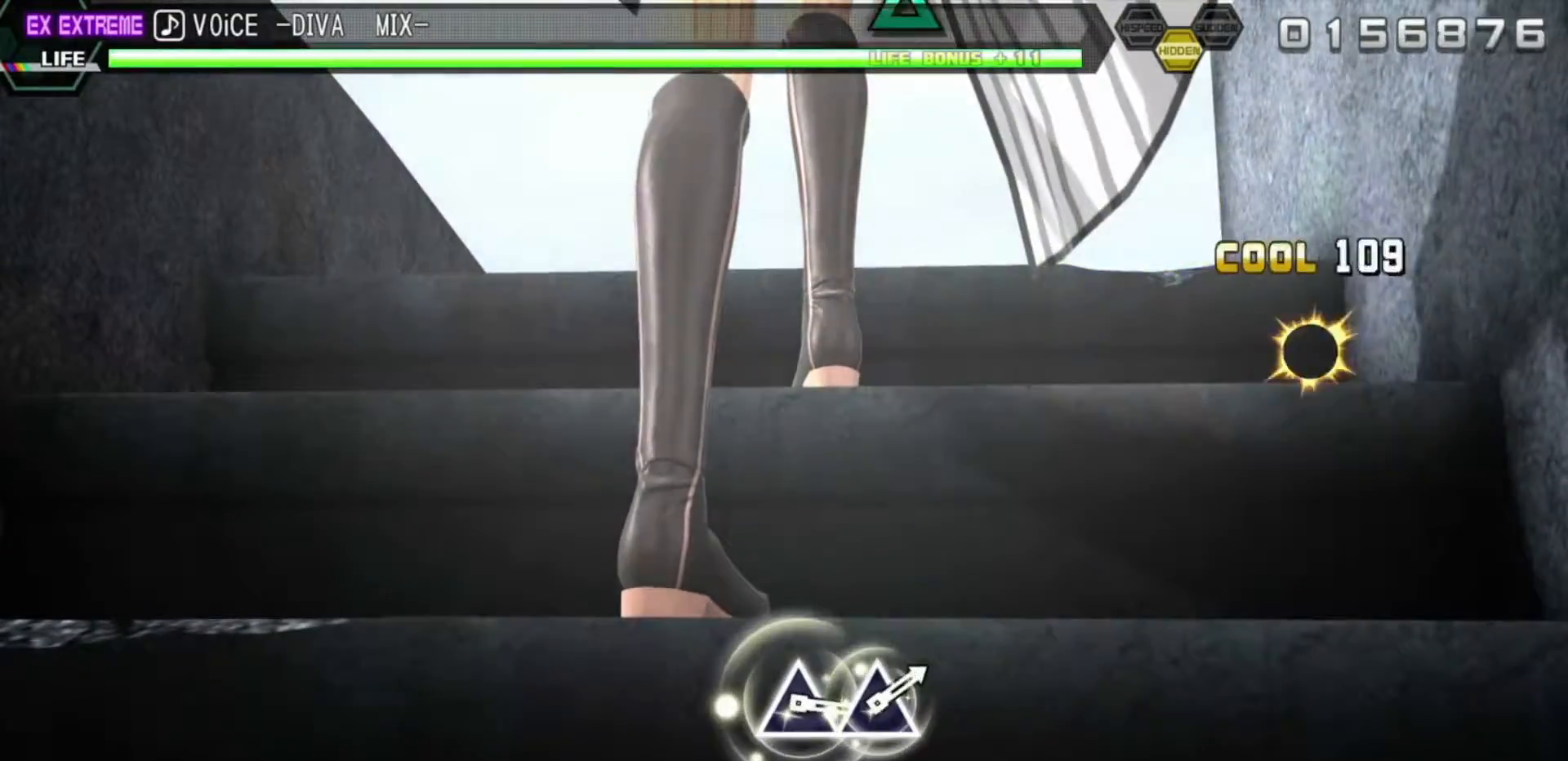
{"buttons": ["L2"], "left_stick": "center", "right_stick": "center", "events": [[33, "SQUARE", "up"], [167, "SQUARE", "down"], [233, "L2", "down"], [300, "SQUARE", "up"]]}
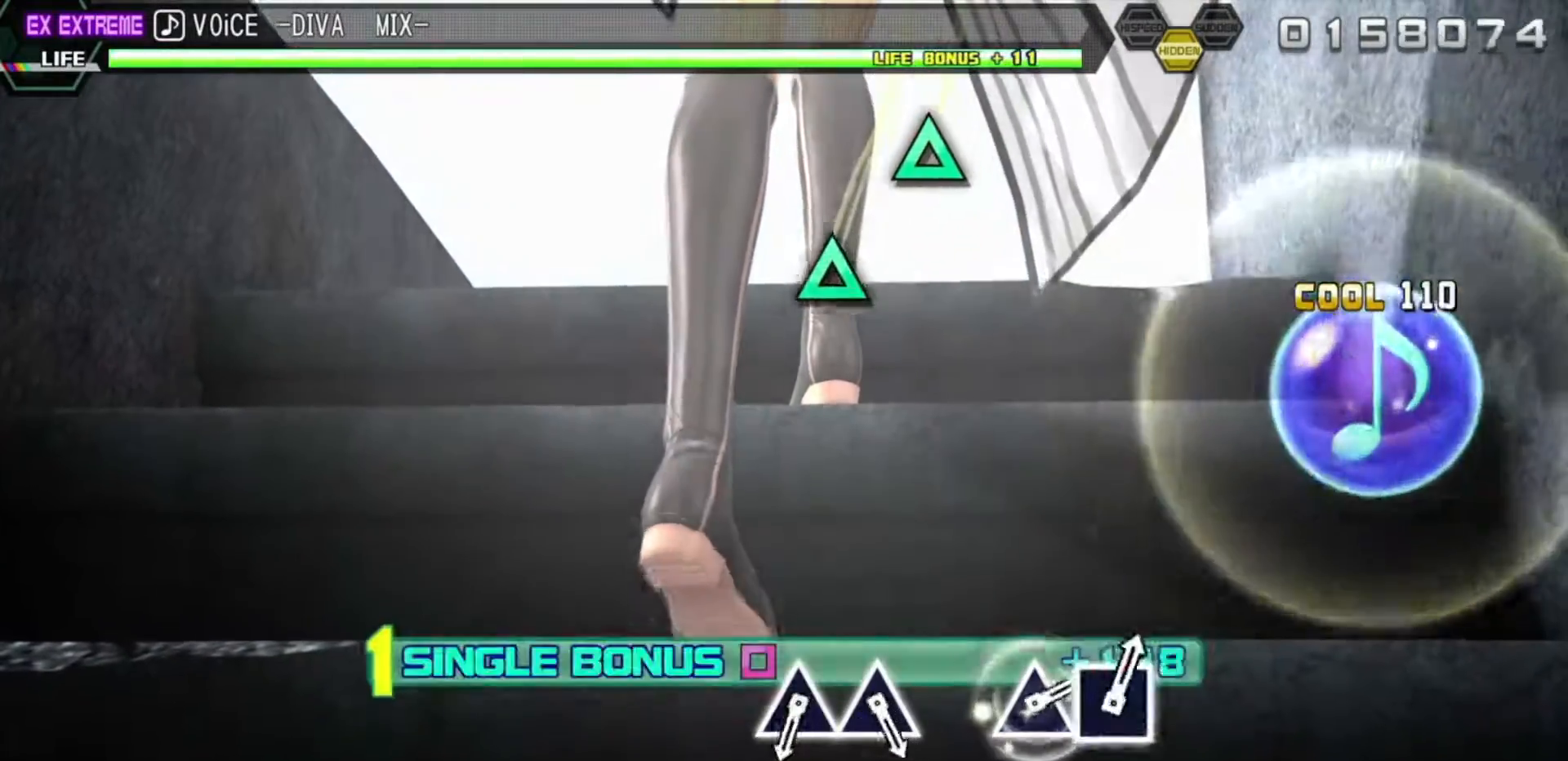
{"buttons": ["L2"], "left_stick": "center", "right_stick": "center", "events": []}
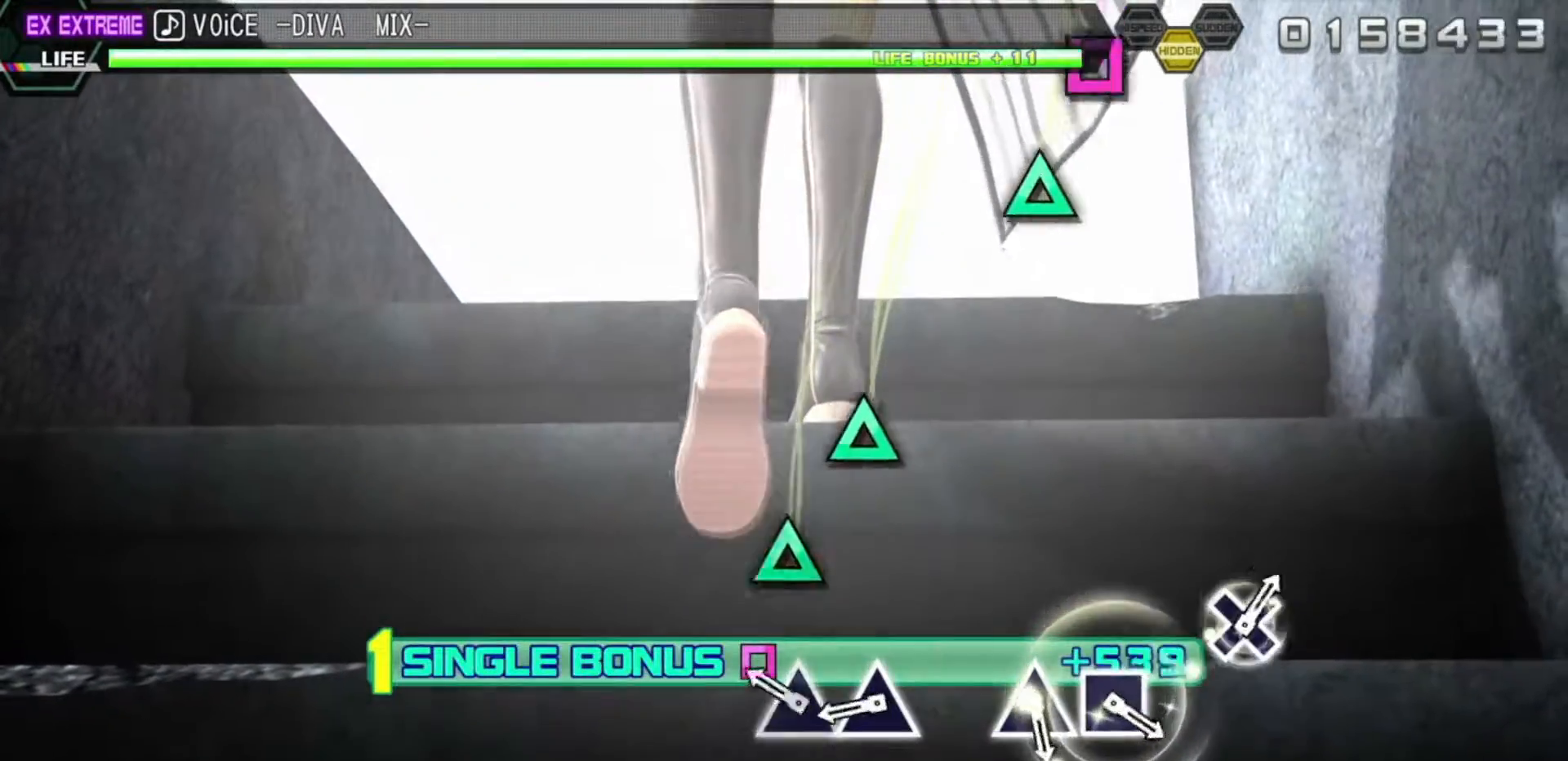
{"buttons": ["TRIANGLE", "L2"], "left_stick": "center", "right_stick": "center", "events": [[267, "TRIANGLE", "down"], [367, "TRIANGLE", "up"], [500, "TRIANGLE", "down"]]}
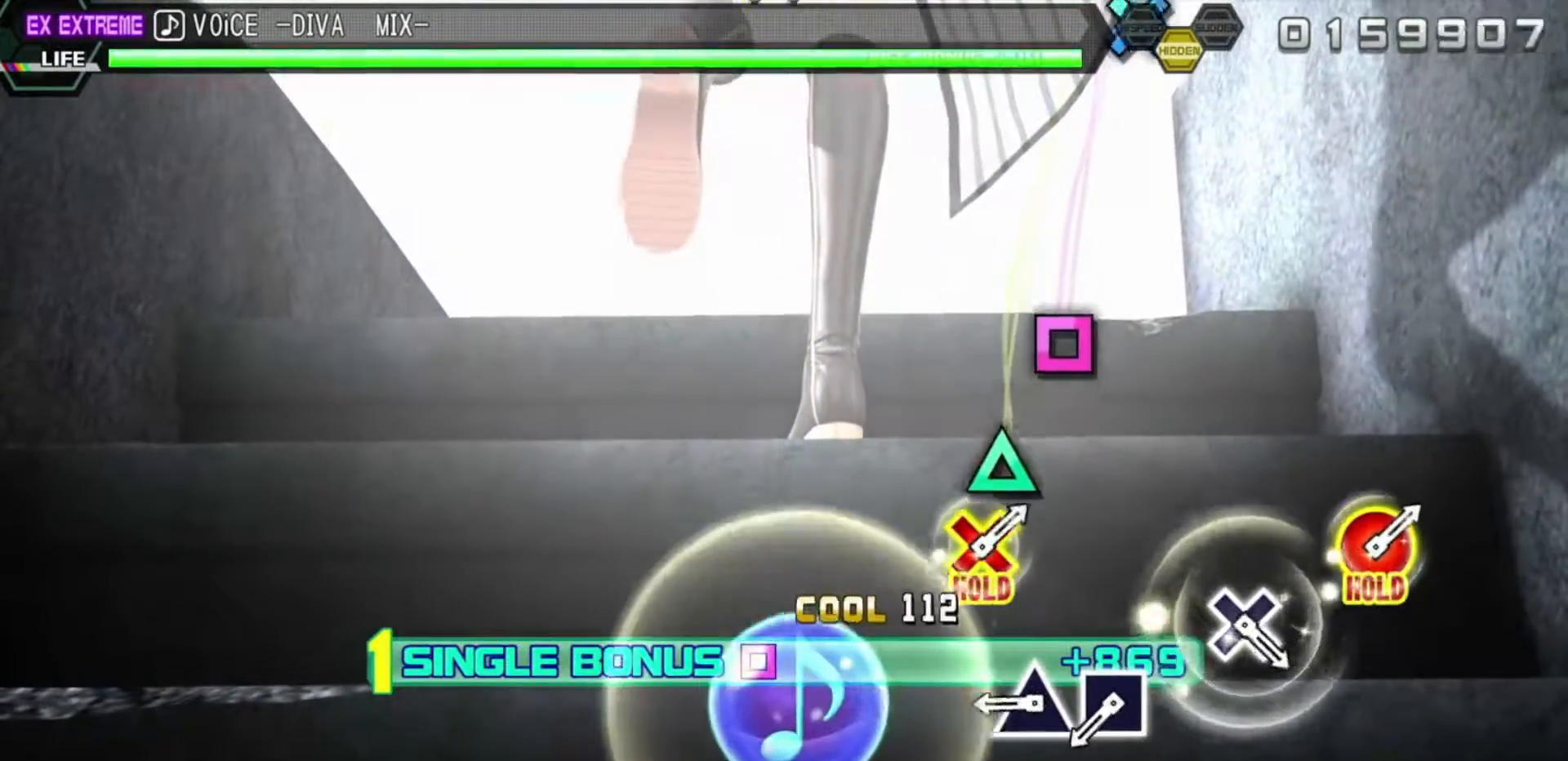
{"buttons": ["TRIANGLE", "L2"], "left_stick": "center", "right_stick": "center", "events": [[117, "TRIANGLE", "up"], [450, "TRIANGLE", "down"]]}
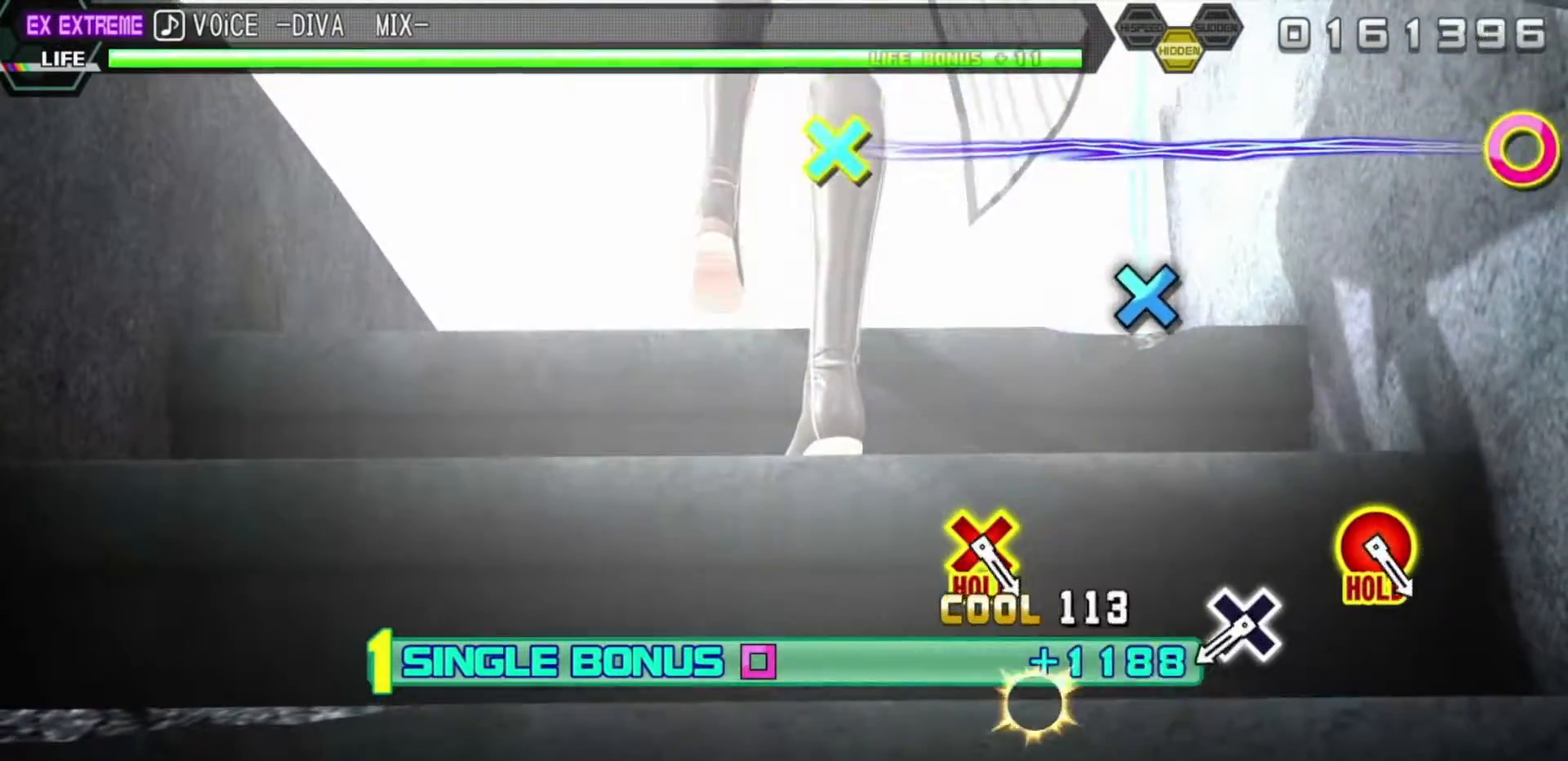
{"buttons": ["L2"], "left_stick": "center", "right_stick": "center", "events": [[33, "TRIANGLE", "up"], [167, "SQUARE", "down"], [283, "SQUARE", "up"]]}
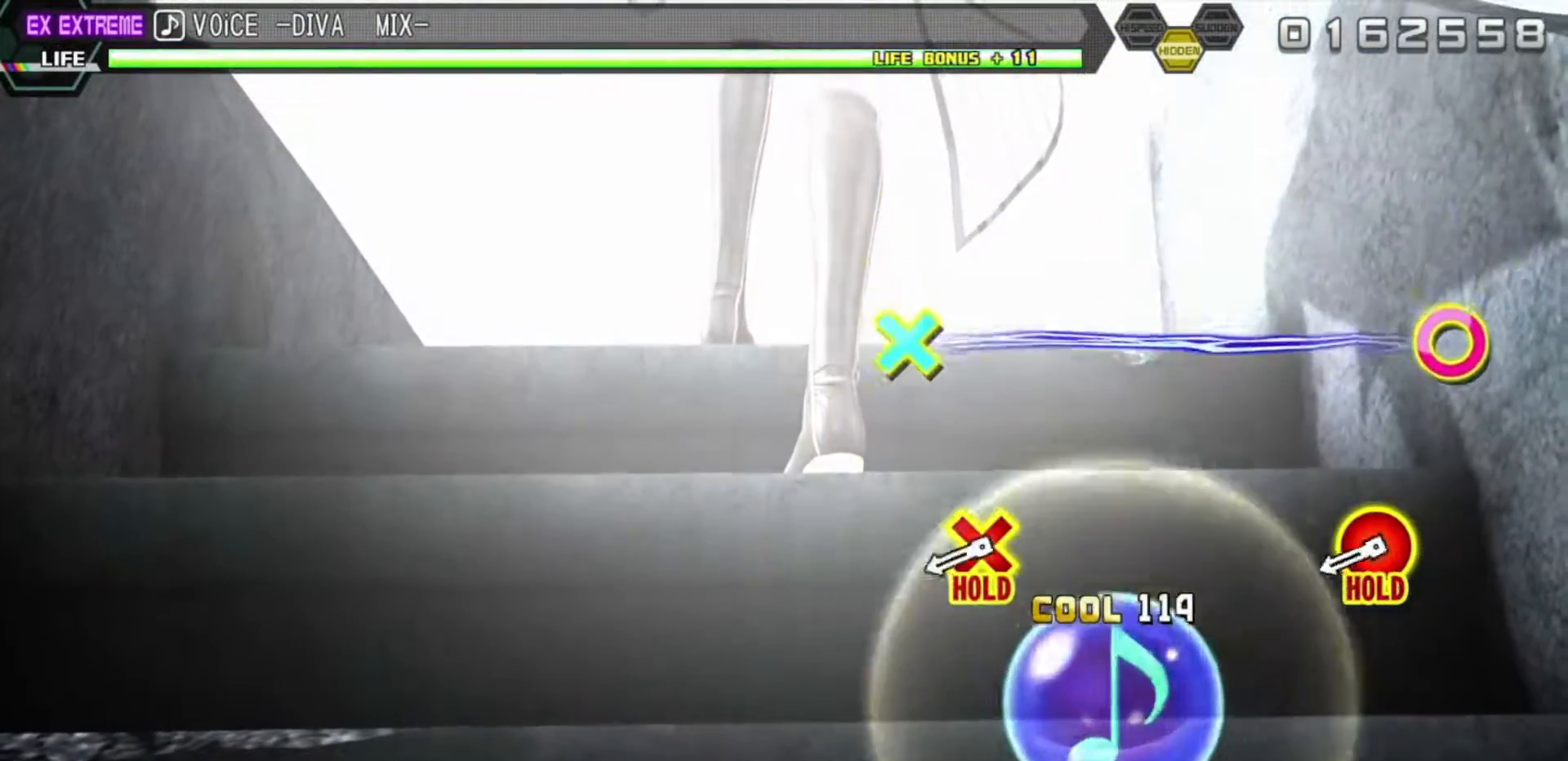
{"buttons": ["L2"], "left_stick": "center", "right_stick": "center", "events": [[133, "CROSS", "down"], [250, "CROSS", "up"]]}
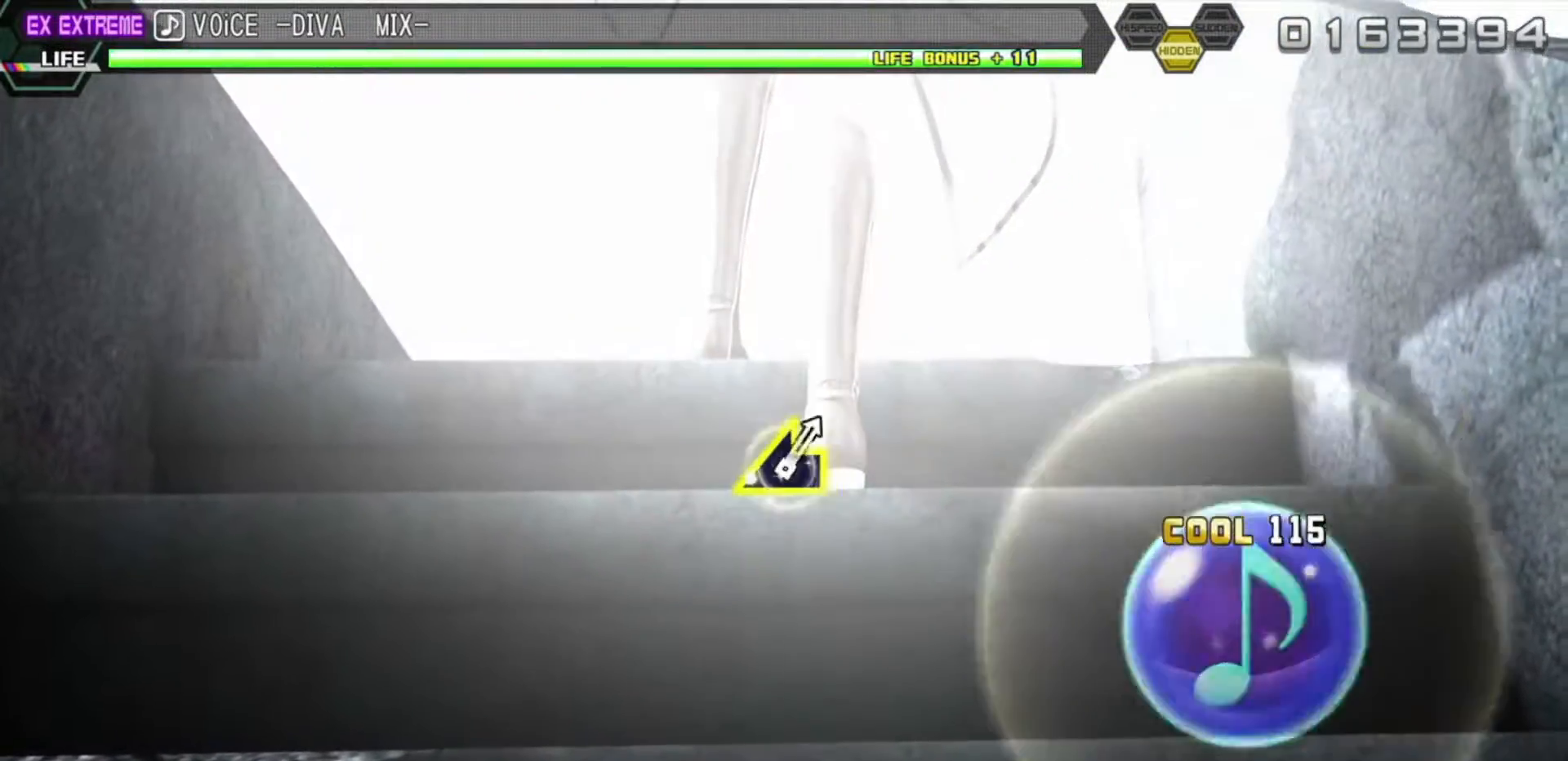
{"buttons": ["R2"], "left_stick": "center", "right_stick": "center", "events": [[50, "DPAD_DOWN", "down"], [50, "DPAD_RIGHT", "down"], [267, "R2", "down"], [433, "DPAD_RIGHT", "up"], [450, "DPAD_DOWN", "up"], [500, "L2", "up"]]}
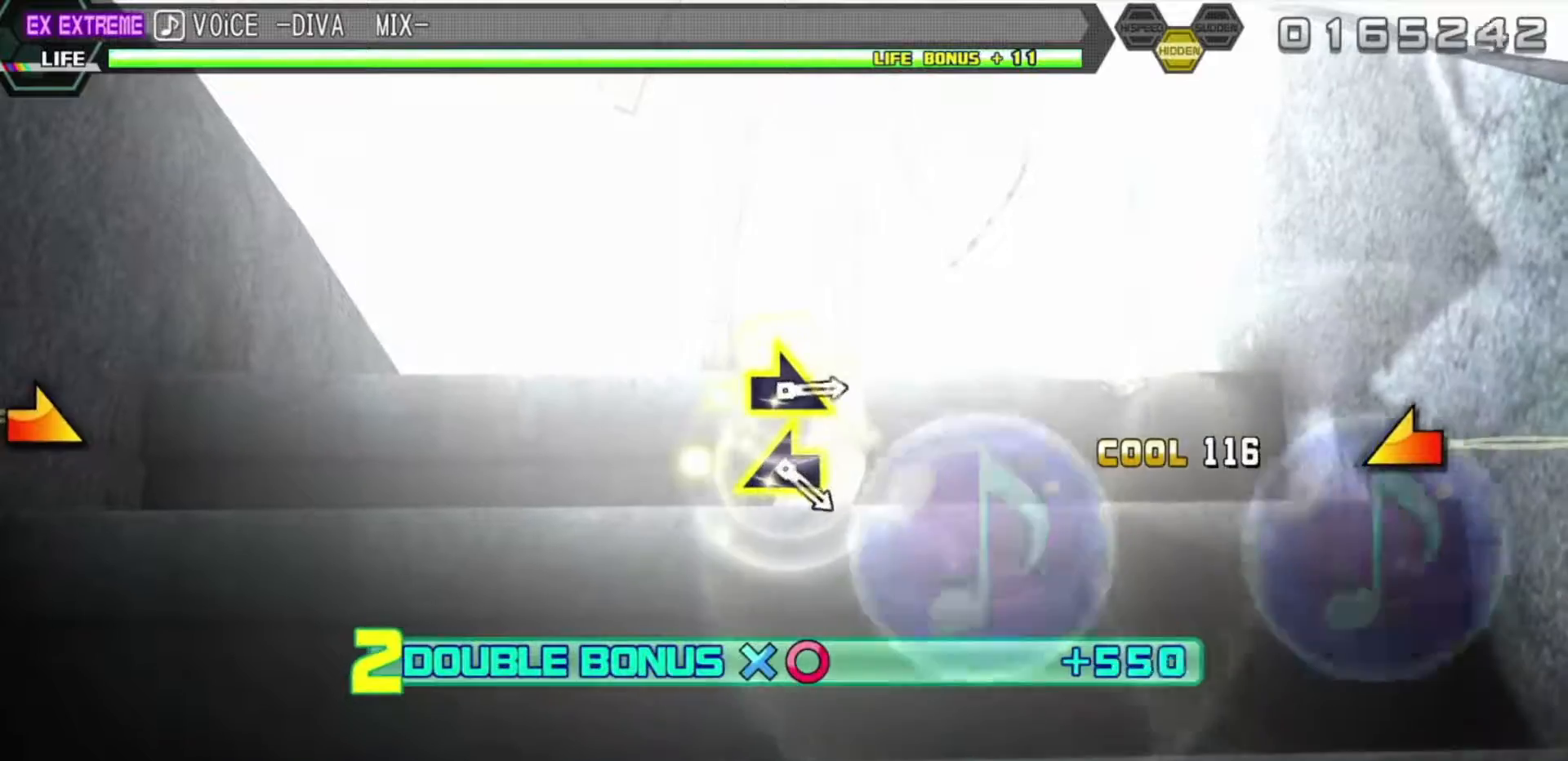
{"buttons": ["R2"], "left_stick": "center", "right_stick": "center", "events": []}
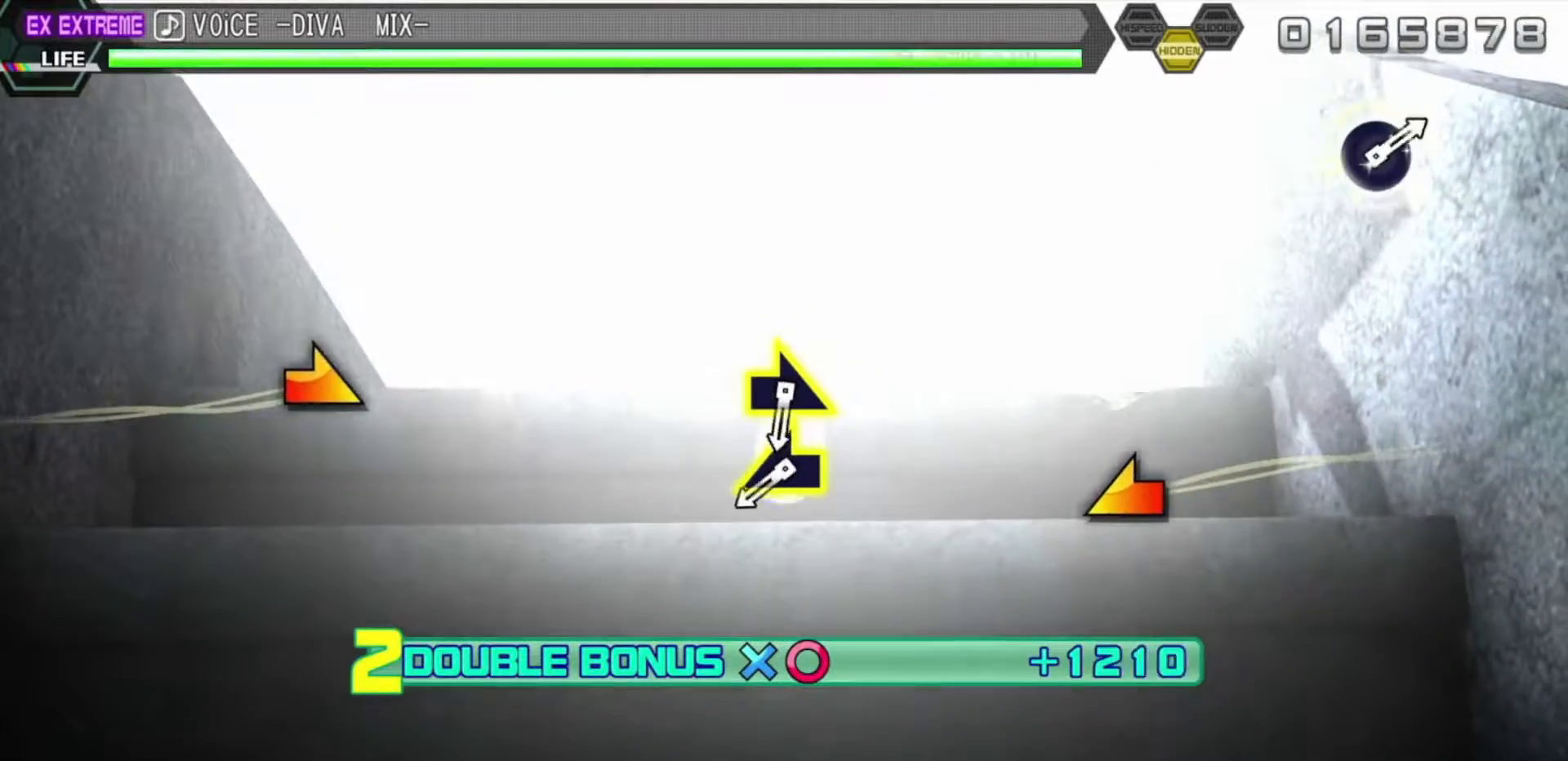
{"buttons": ["R2"], "left_stick": "center", "right_stick": "center", "events": []}
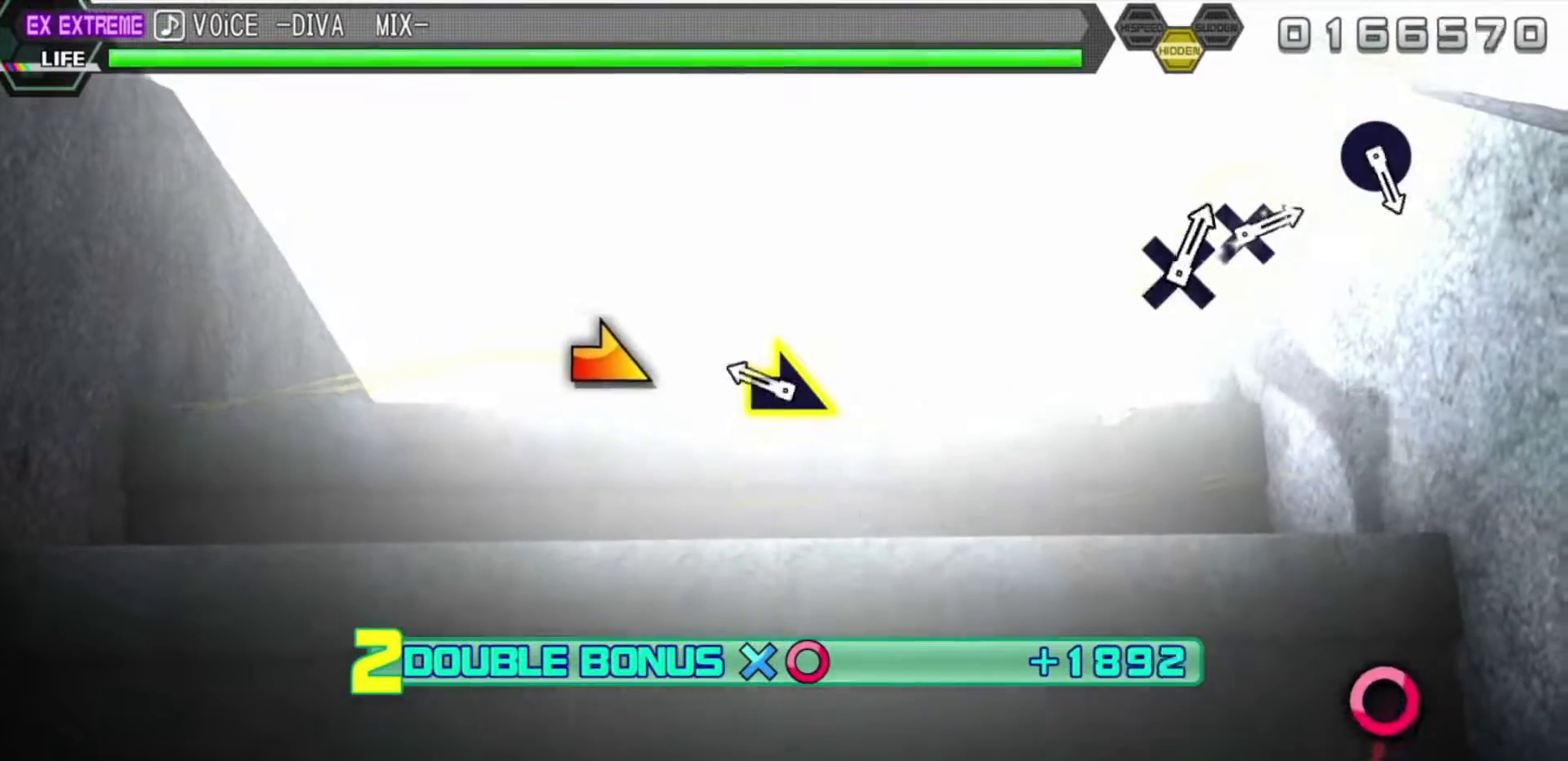
{"buttons": ["R2"], "left_stick": "center", "right_stick": "center", "events": [[83, "left_stick", "left"], [200, "left_stick", "center"], [317, "left_stick", "down-right"], [500, "left_stick", "center"]]}
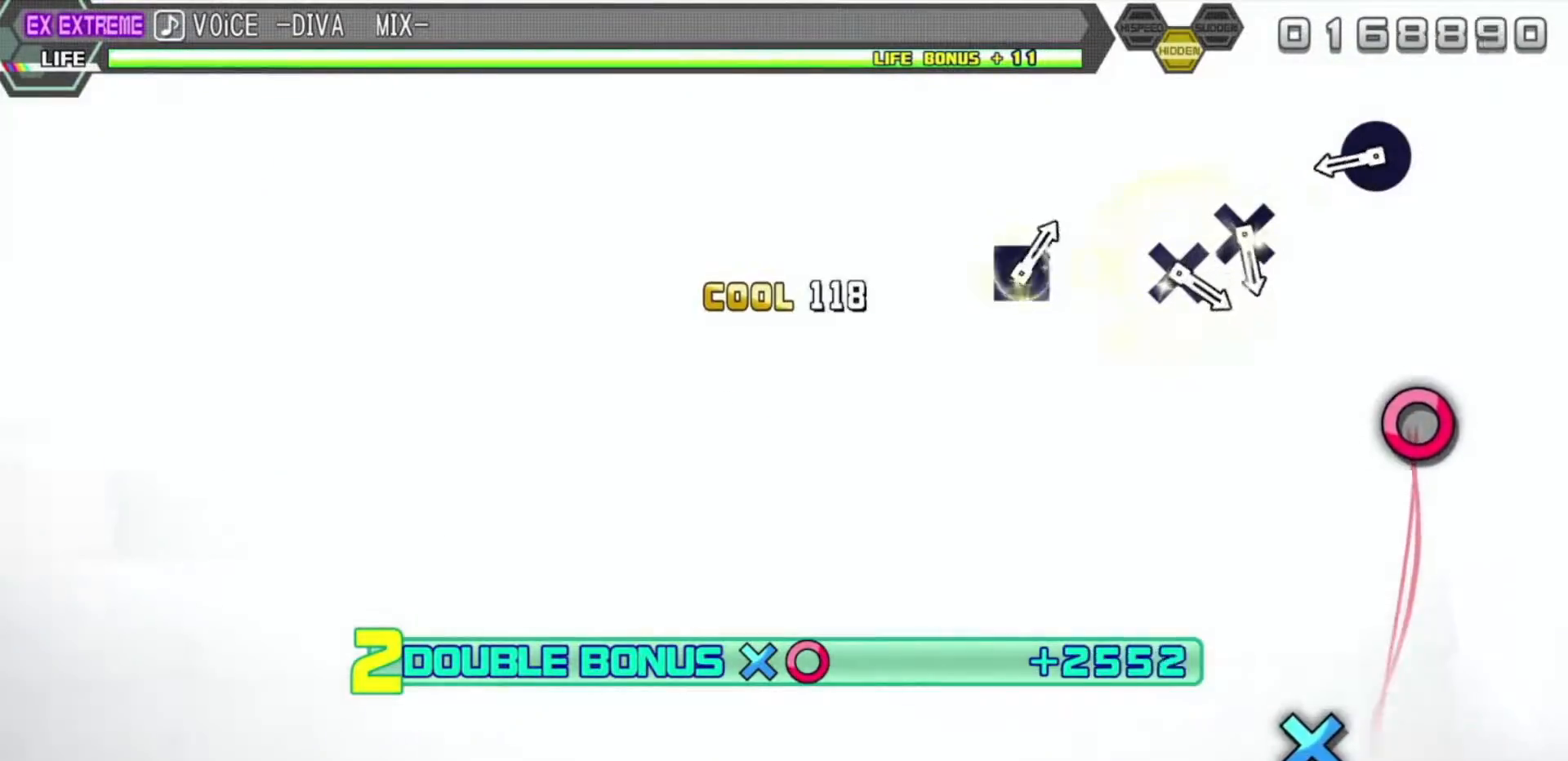
{"buttons": ["R2"], "left_stick": "center", "right_stick": "center", "events": []}
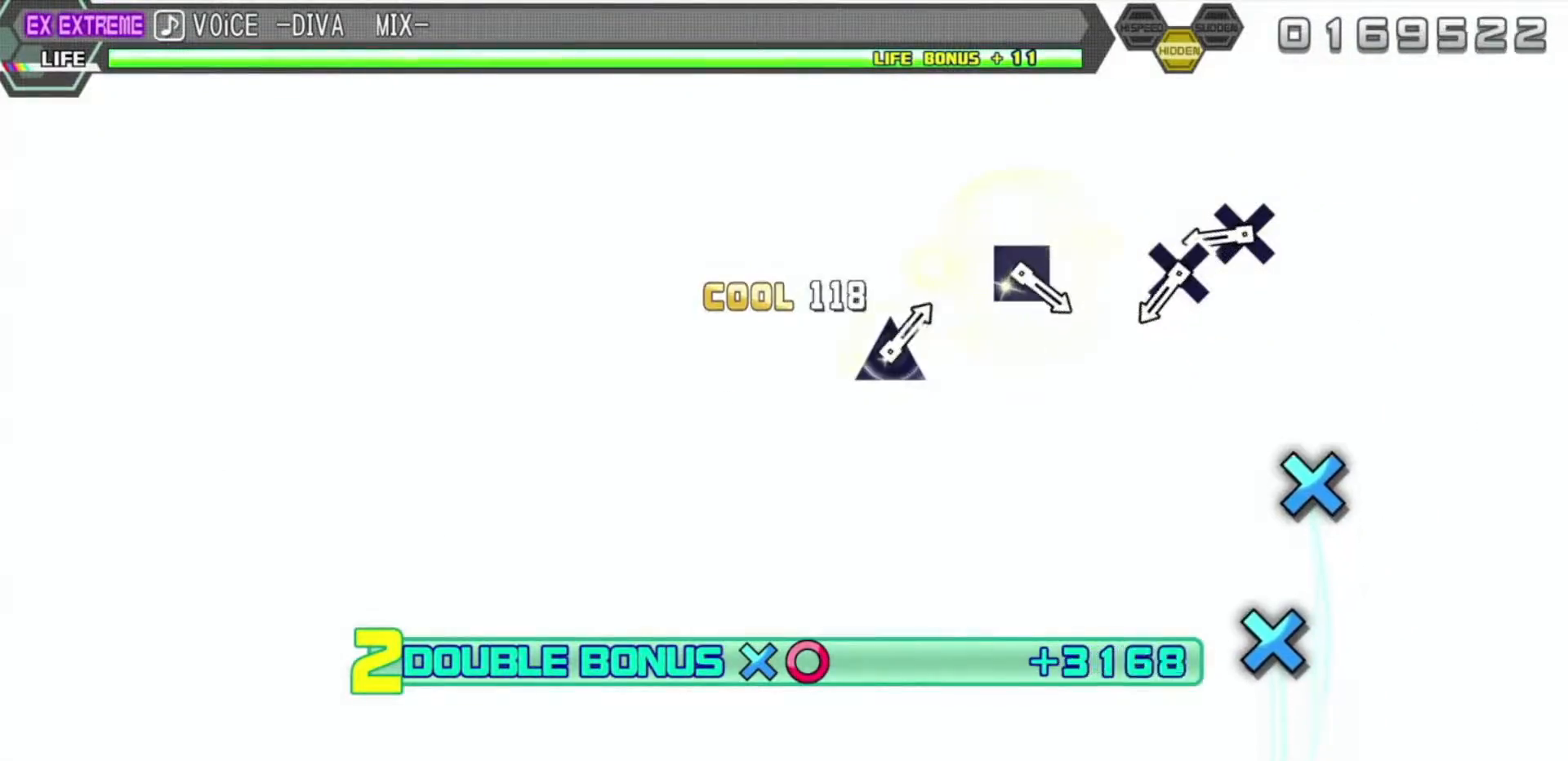
{"buttons": ["CROSS", "R2"], "left_stick": "center", "right_stick": "center", "events": [[17, "CIRCLE", "down"], [150, "CIRCLE", "up"], [433, "CROSS", "down"]]}
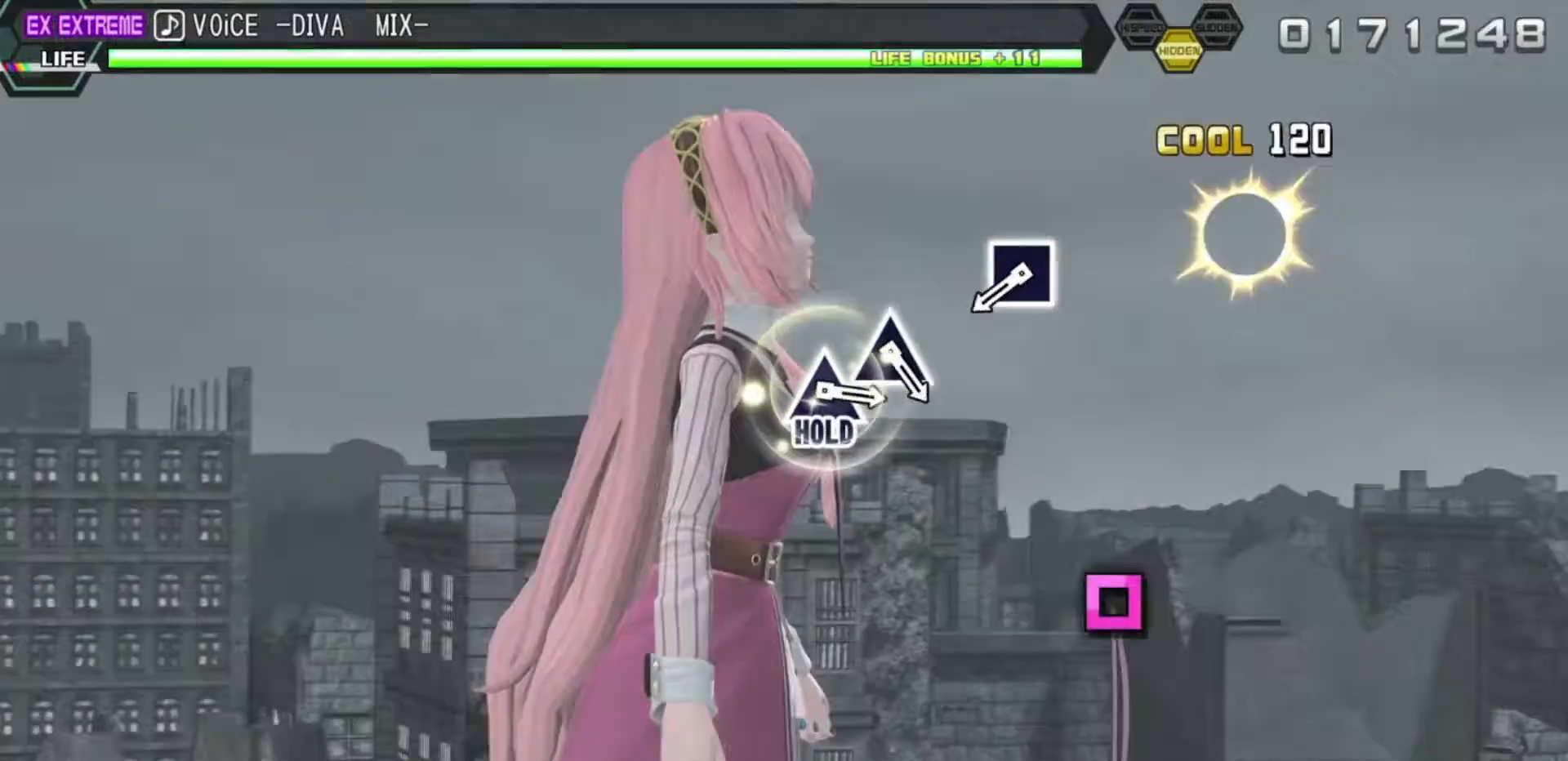
{"buttons": ["R2"], "left_stick": "center", "right_stick": "center", "events": [[33, "CROSS", "up"], [167, "CROSS", "down"], [267, "CROSS", "up"]]}
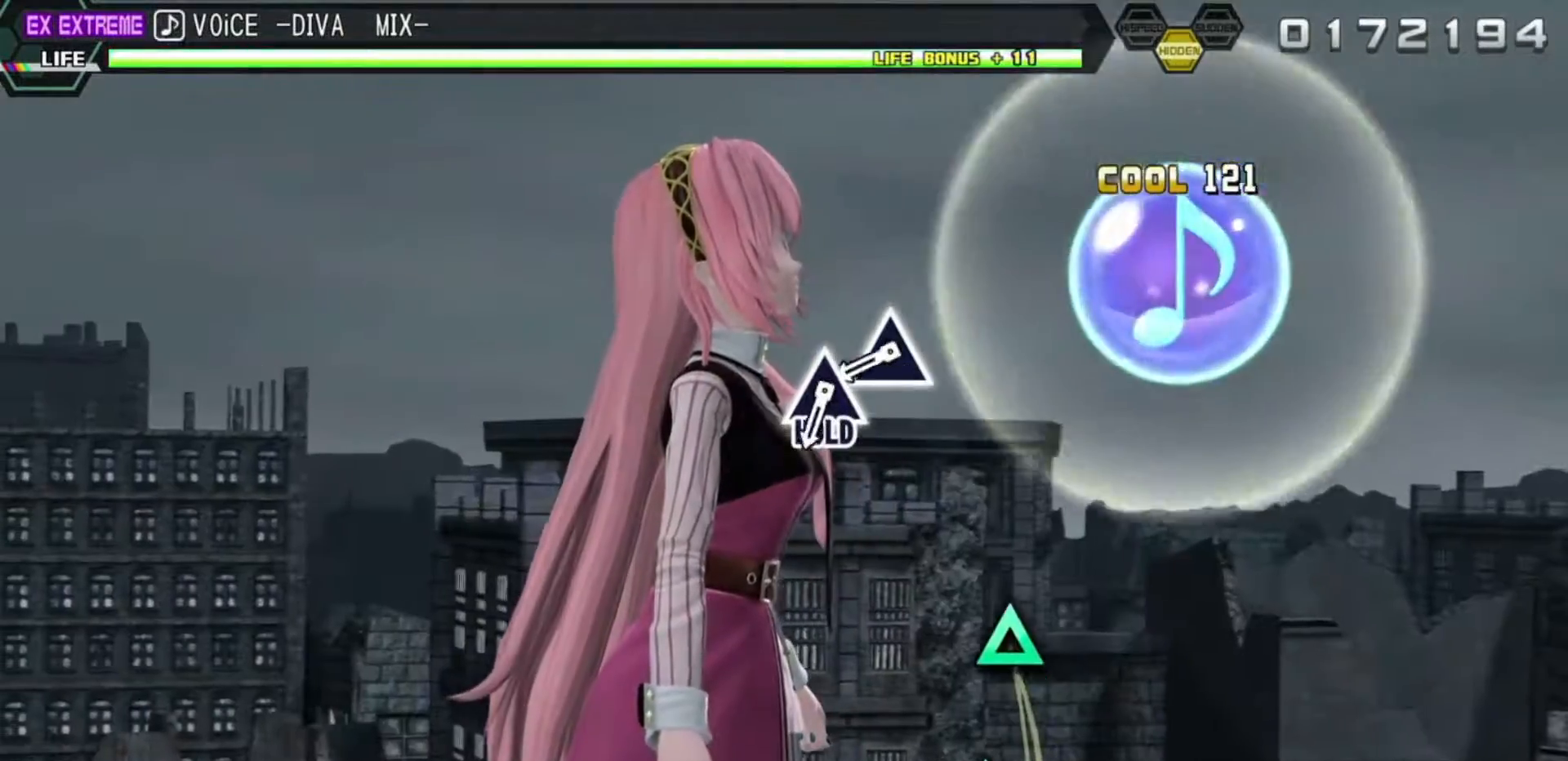
{"buttons": ["R2"], "left_stick": "center", "right_stick": "center", "events": [[133, "SQUARE", "down"], [250, "SQUARE", "up"]]}
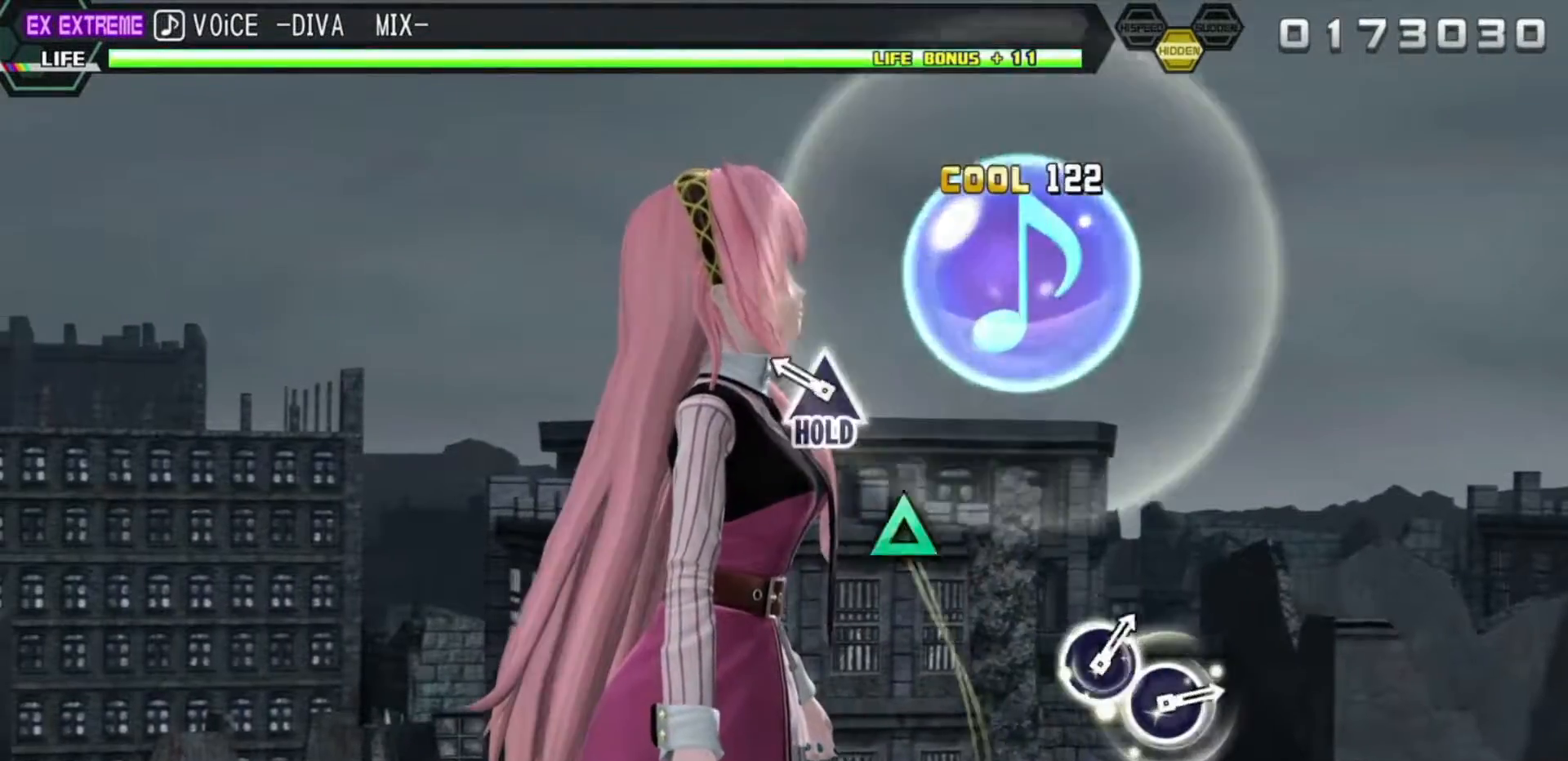
{"buttons": ["L2", "R2"], "left_stick": "center", "right_stick": "center", "events": [[67, "TRIANGLE", "down"], [150, "TRIANGLE", "up"], [300, "TRIANGLE", "down"], [350, "L2", "down"], [467, "TRIANGLE", "up"]]}
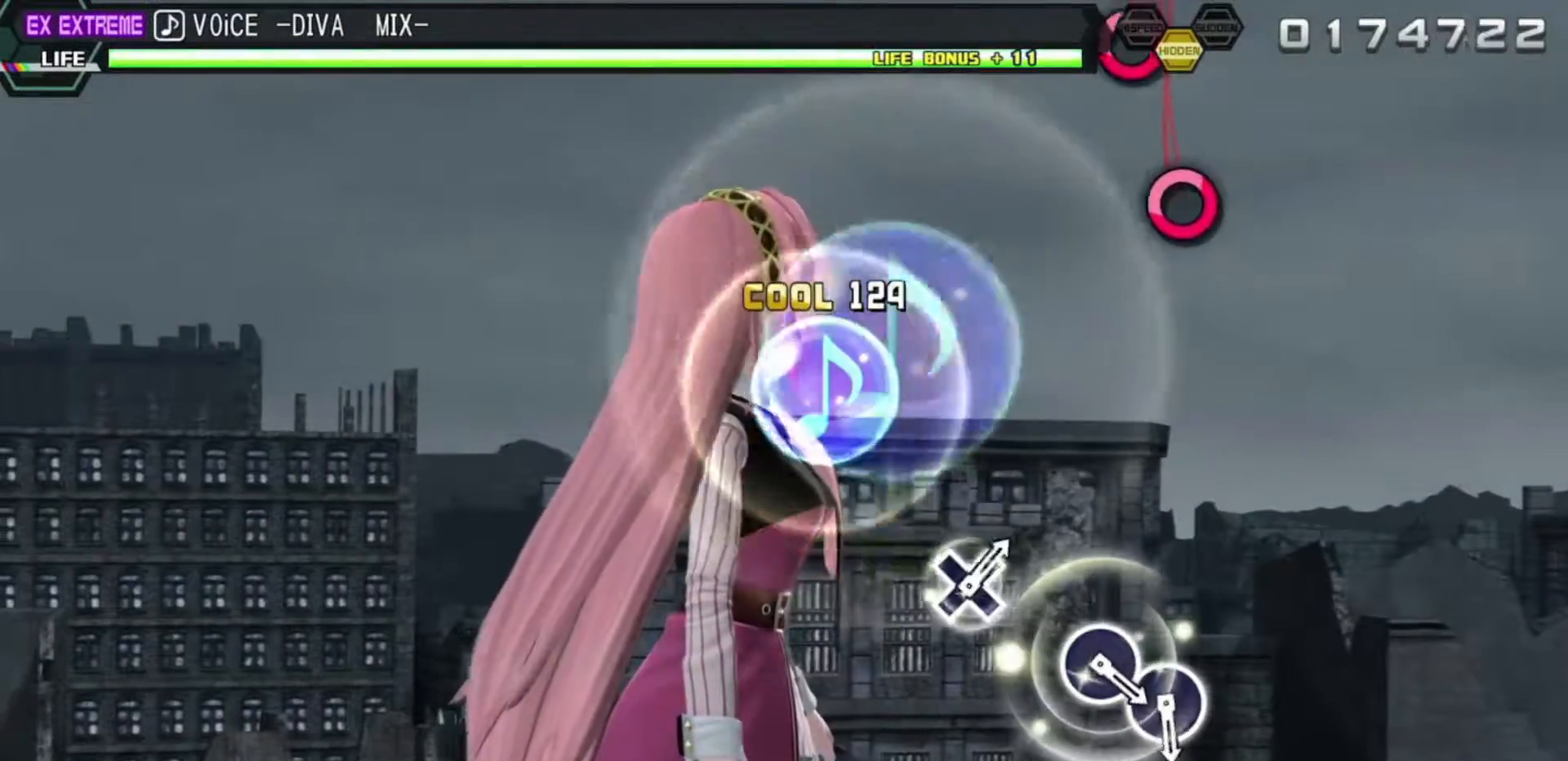
{"buttons": ["L2"], "left_stick": "center", "right_stick": "center", "events": [[17, "R2", "up"]]}
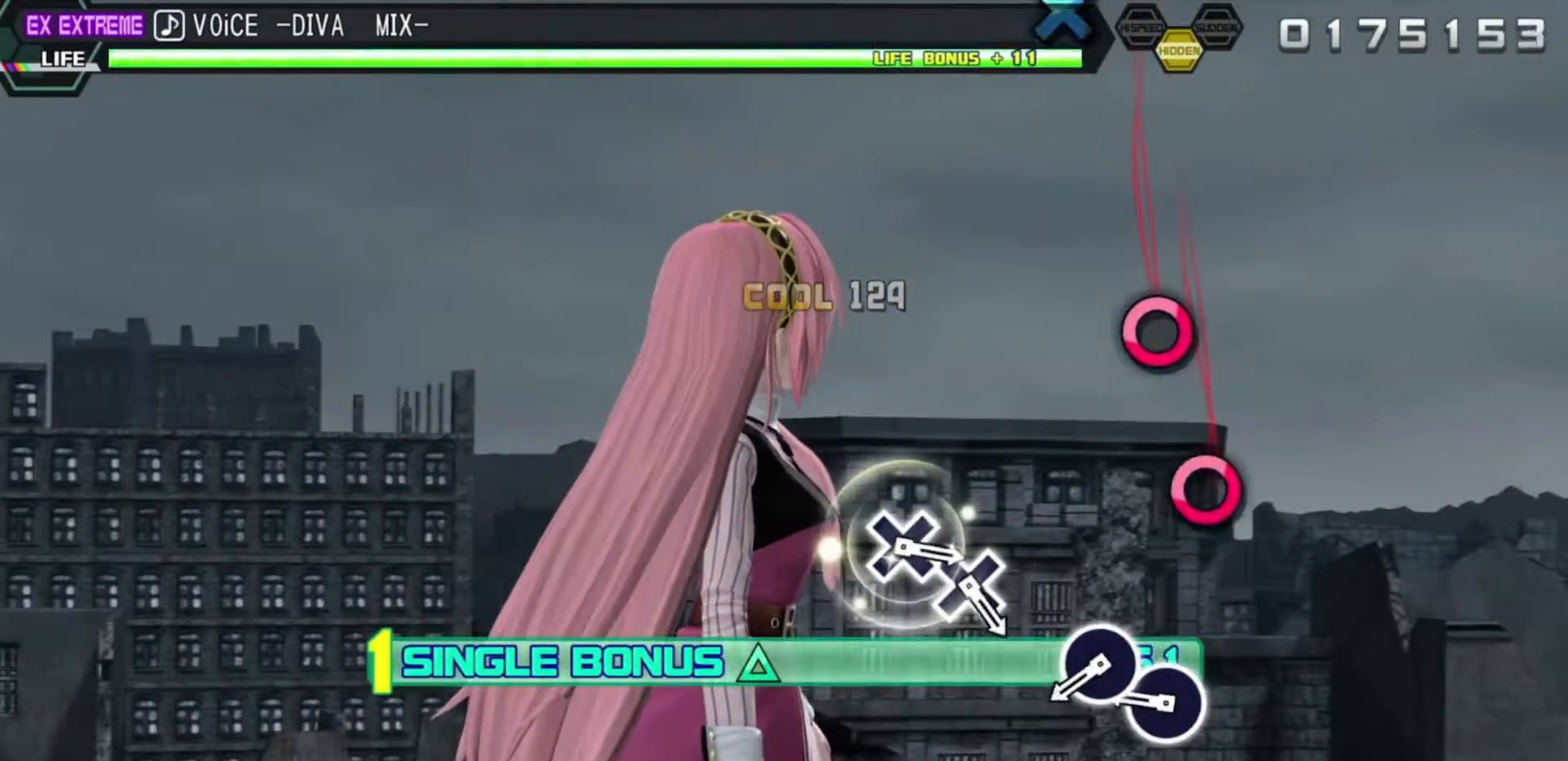
{"buttons": ["L2"], "left_stick": "center", "right_stick": "center", "events": [[400, "CIRCLE", "down"], [483, "CIRCLE", "up"]]}
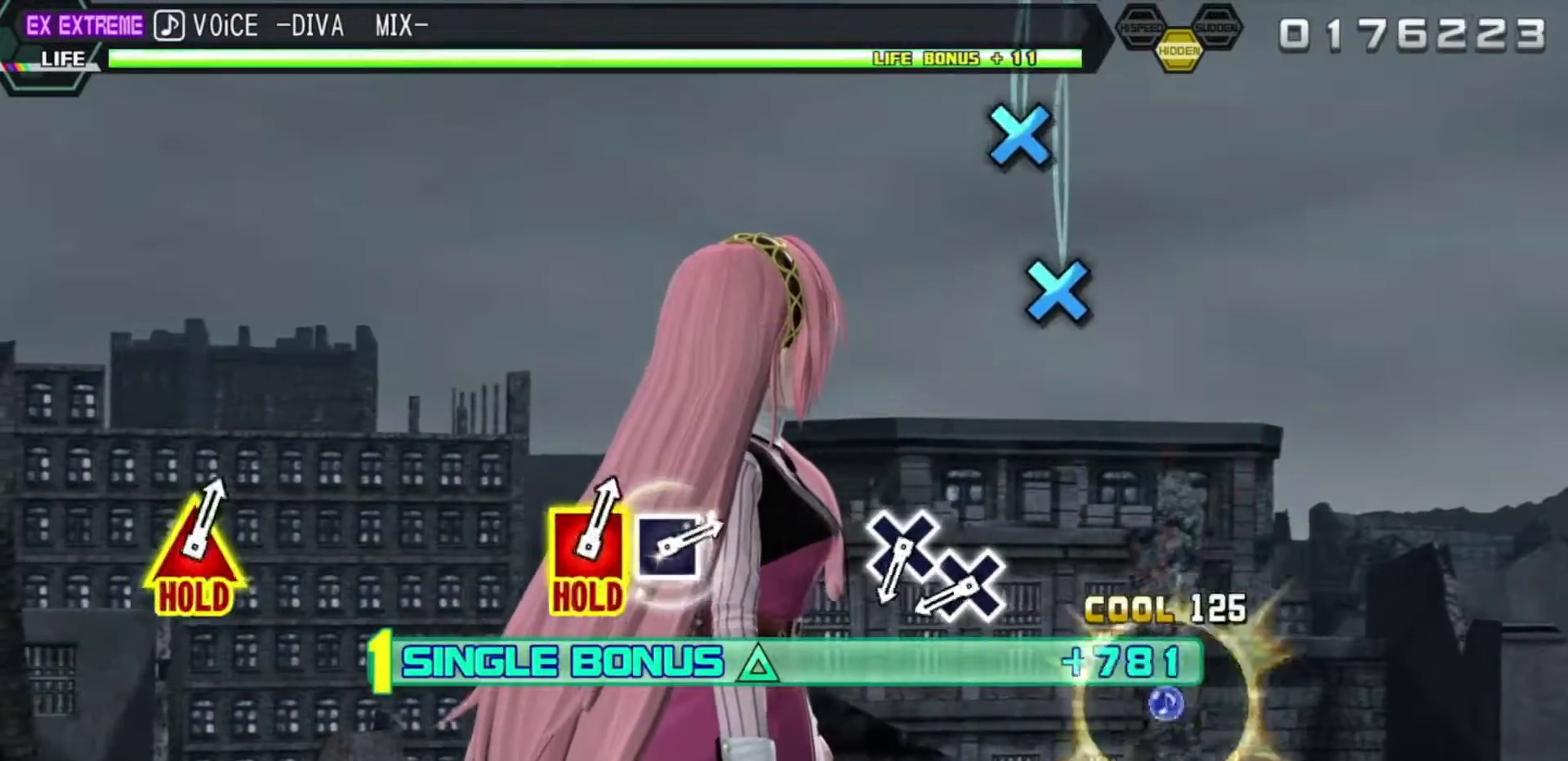
{"buttons": ["L2"], "left_stick": "center", "right_stick": "center", "events": [[133, "CIRCLE", "down"], [233, "CIRCLE", "up"]]}
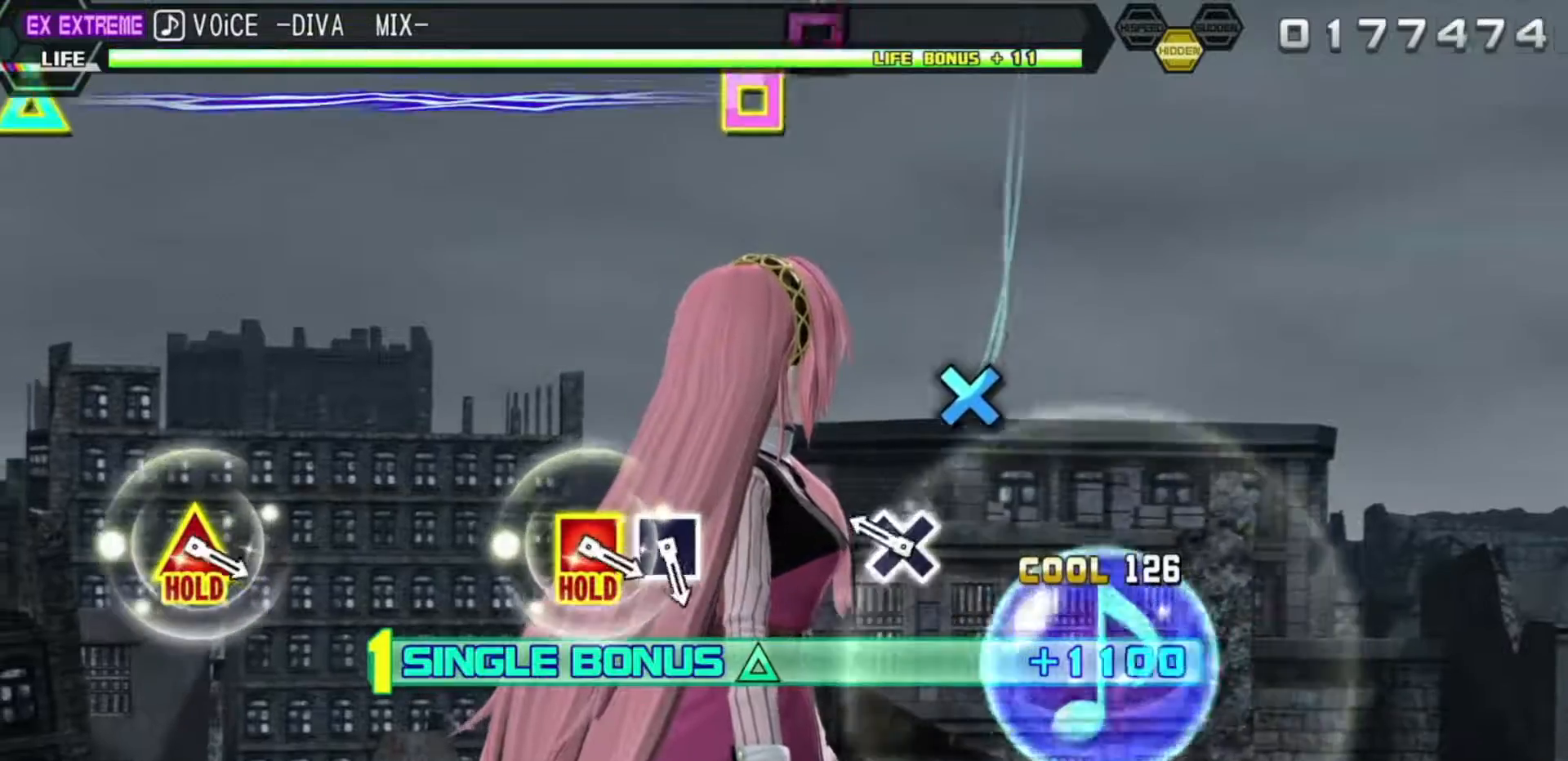
{"buttons": ["L2"], "left_stick": "center", "right_stick": "center"}
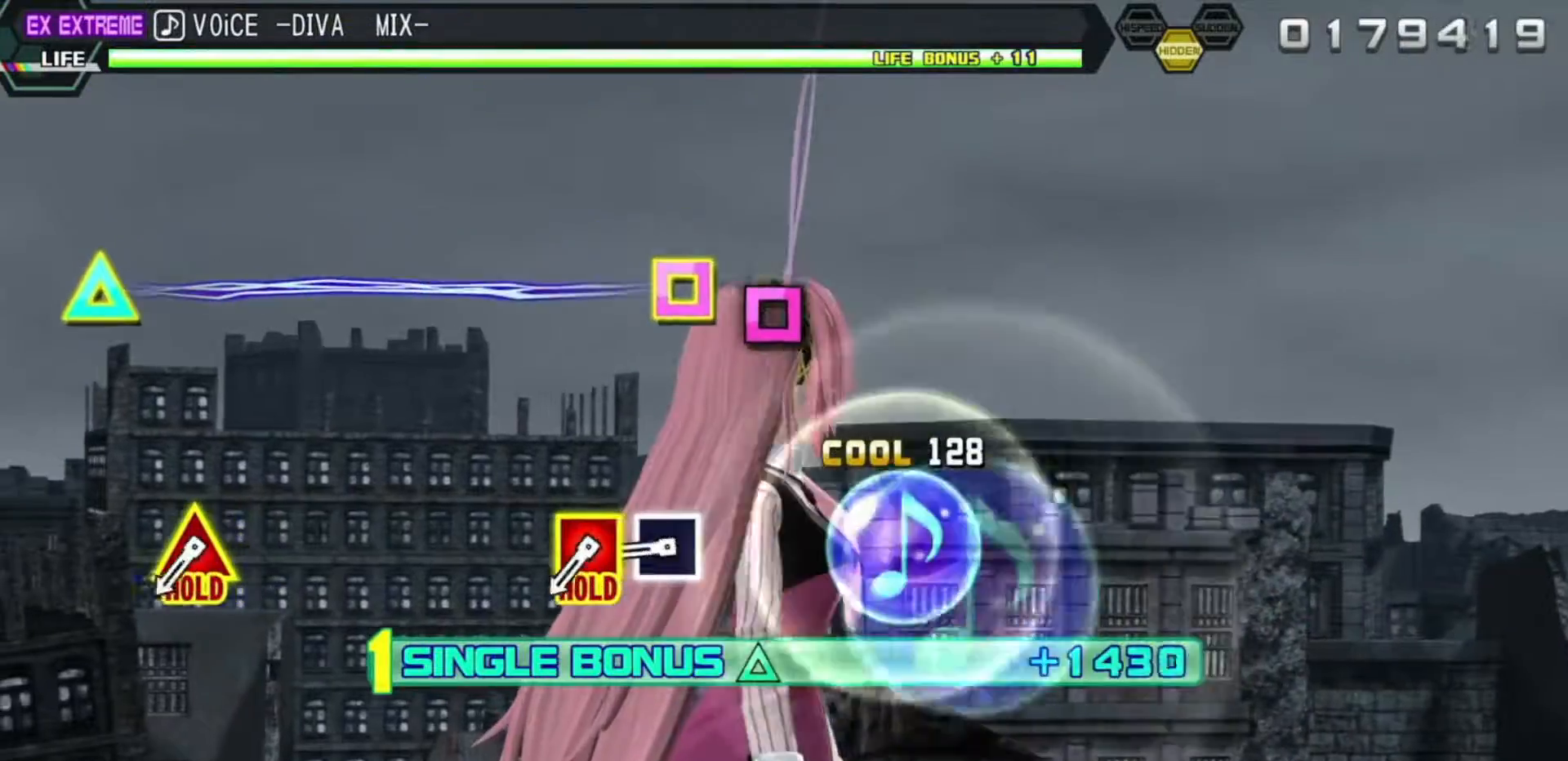
{"buttons": ["SQUARE", "L2"], "left_stick": "center", "right_stick": "center", "events": [[450, "SQUARE", "down"]]}
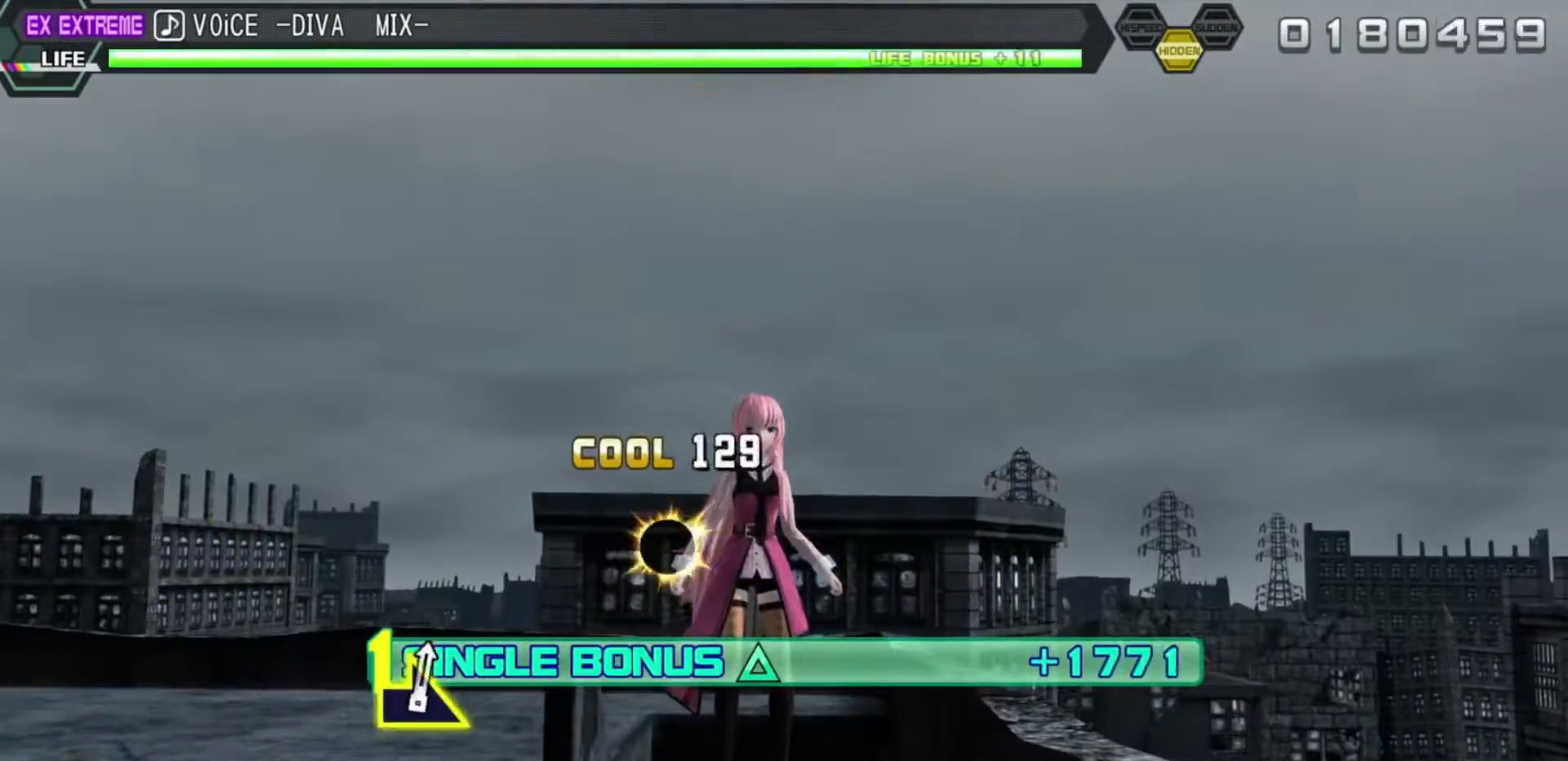
{"buttons": ["L2", "R2", "DPAD_UP", "DPAD_LEFT"], "left_stick": "center", "right_stick": "center"}
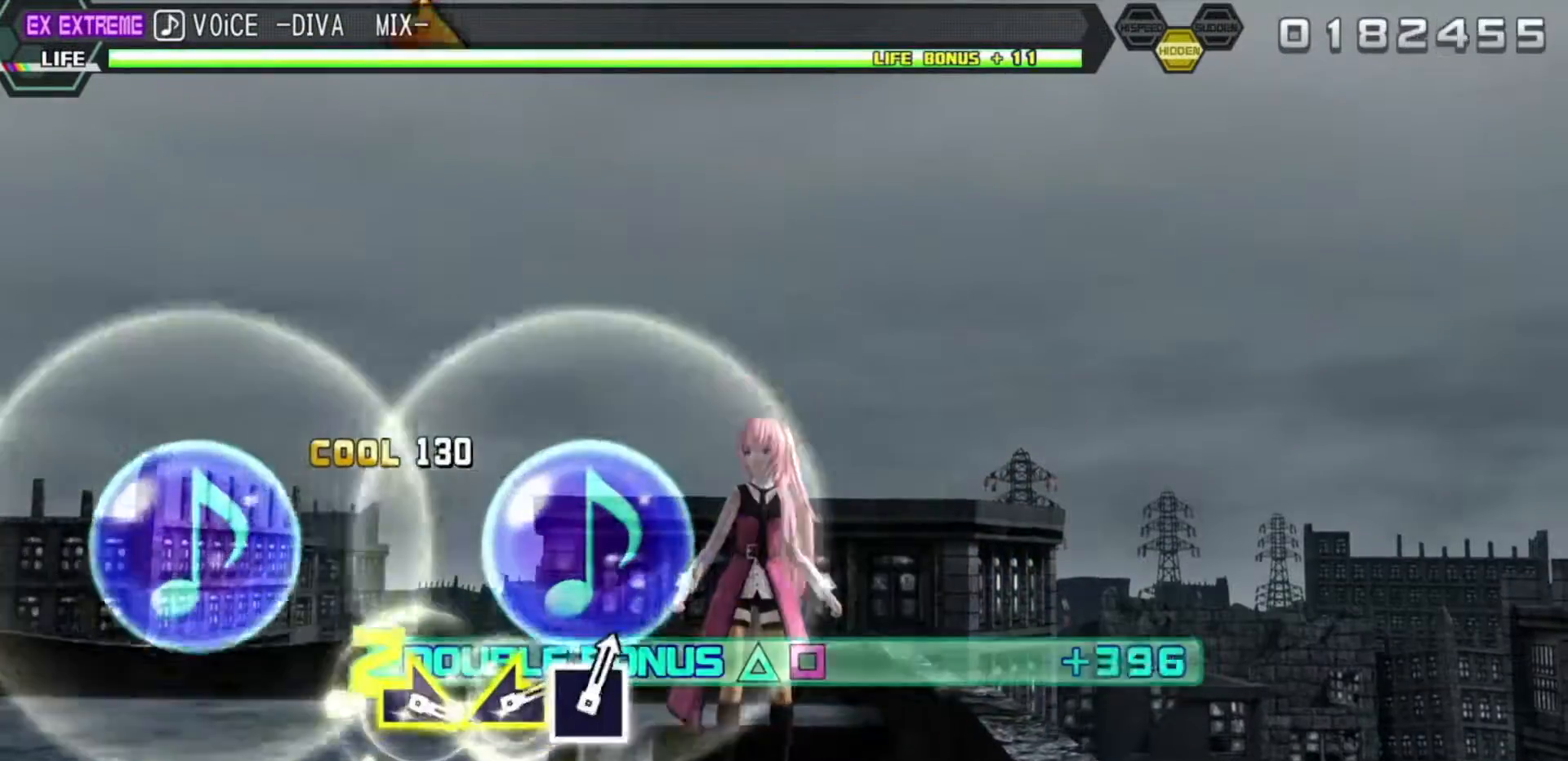
{"buttons": ["R2"], "left_stick": "center", "right_stick": "center", "events": [[50, "DPAD_LEFT", "up"], [83, "DPAD_UP", "up"], [117, "L2", "up"]]}
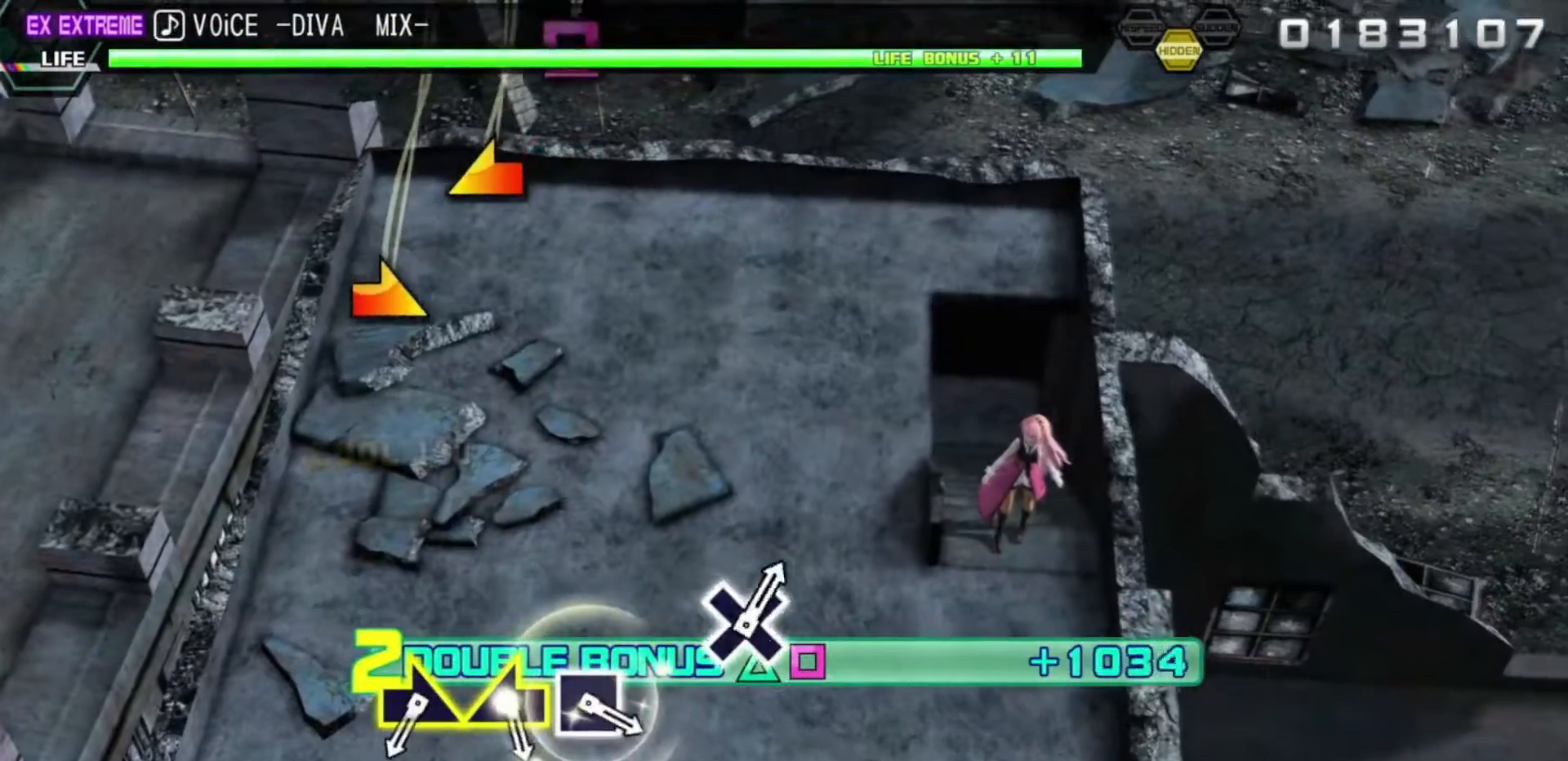
{"buttons": ["R2"], "left_stick": "center", "right_stick": "center", "events": []}
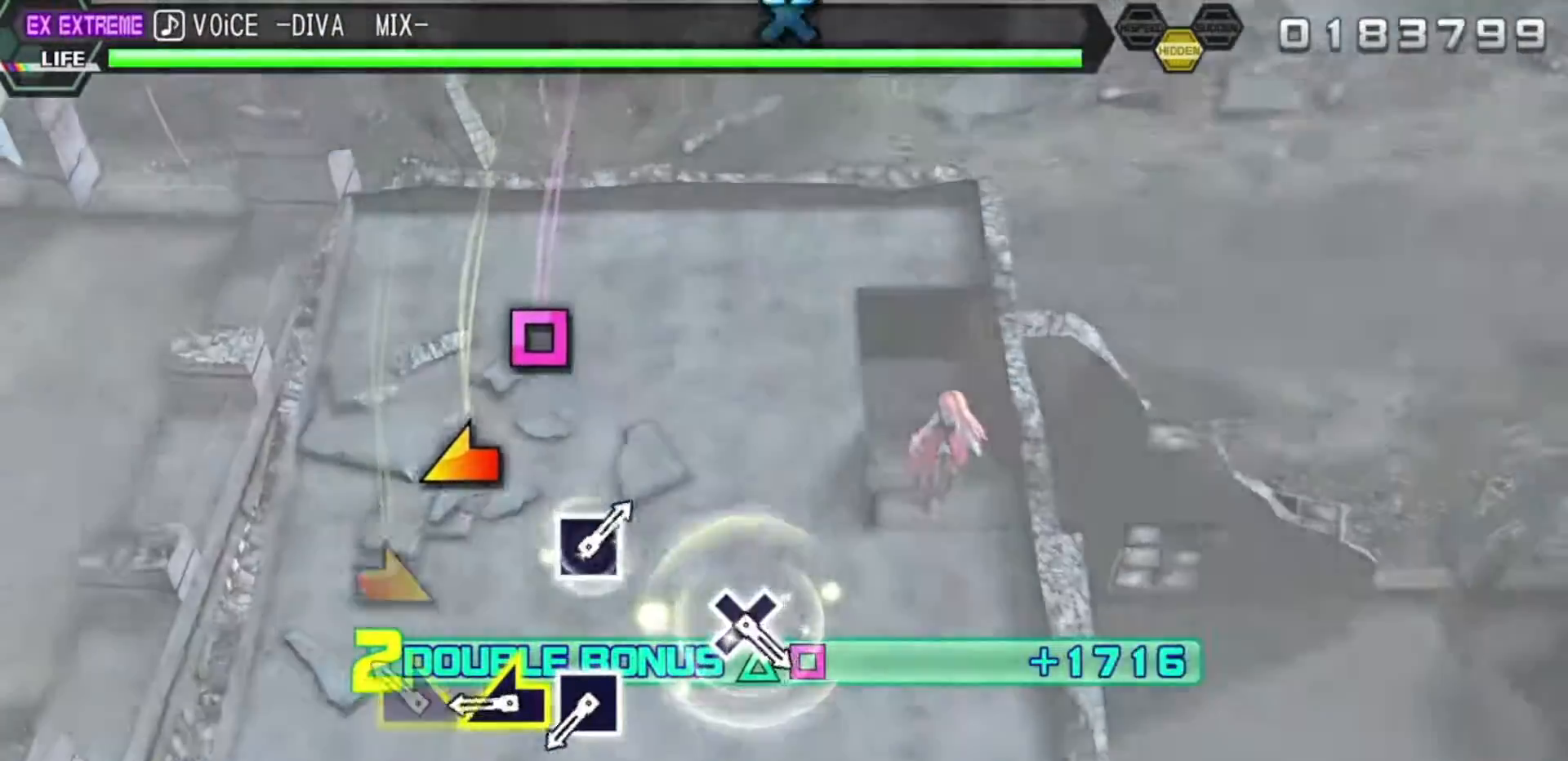
{"buttons": ["R2"], "left_stick": "left", "right_stick": "center", "events": [[217, "left_stick", "down-right"], [333, "left_stick", "center"], [433, "left_stick", "left"]]}
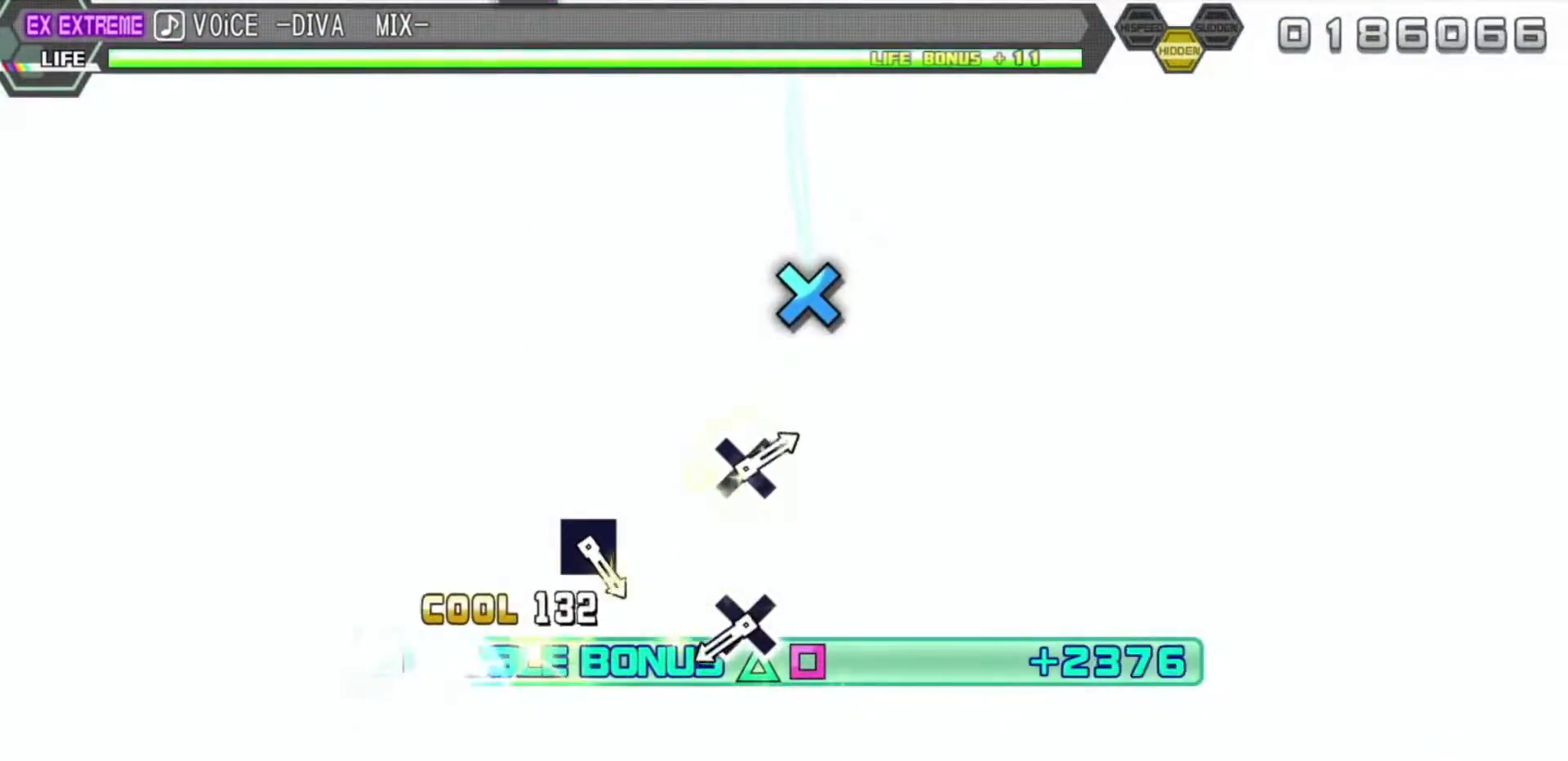
{"buttons": ["R2"], "left_stick": "center", "right_stick": "center", "events": [[83, "left_stick", "center"], [183, "SQUARE", "down"], [333, "SQUARE", "up"]]}
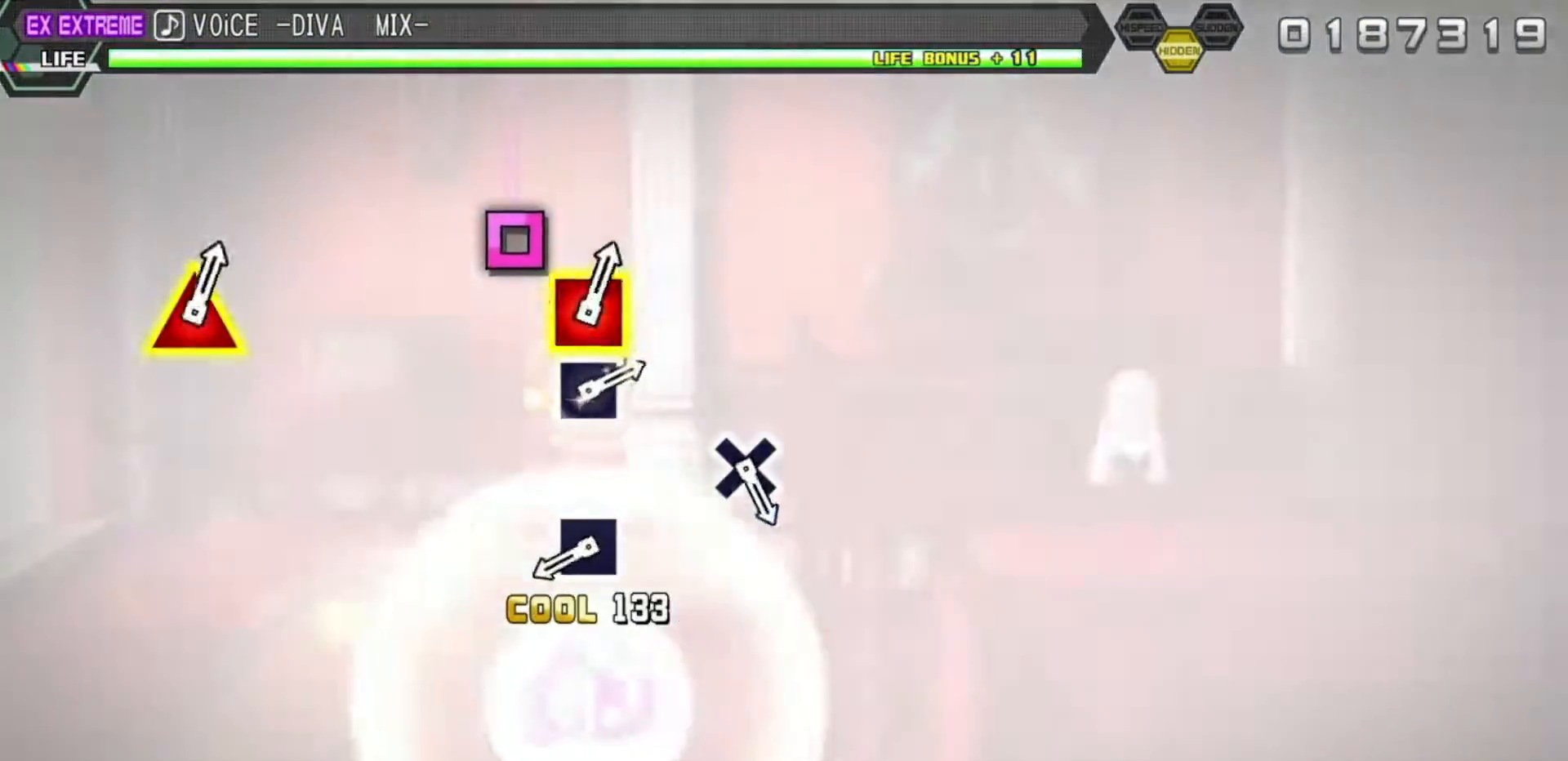
{"buttons": ["R2"], "left_stick": "center", "right_stick": "center", "events": [[133, "CROSS", "down"], [233, "CROSS", "up"]]}
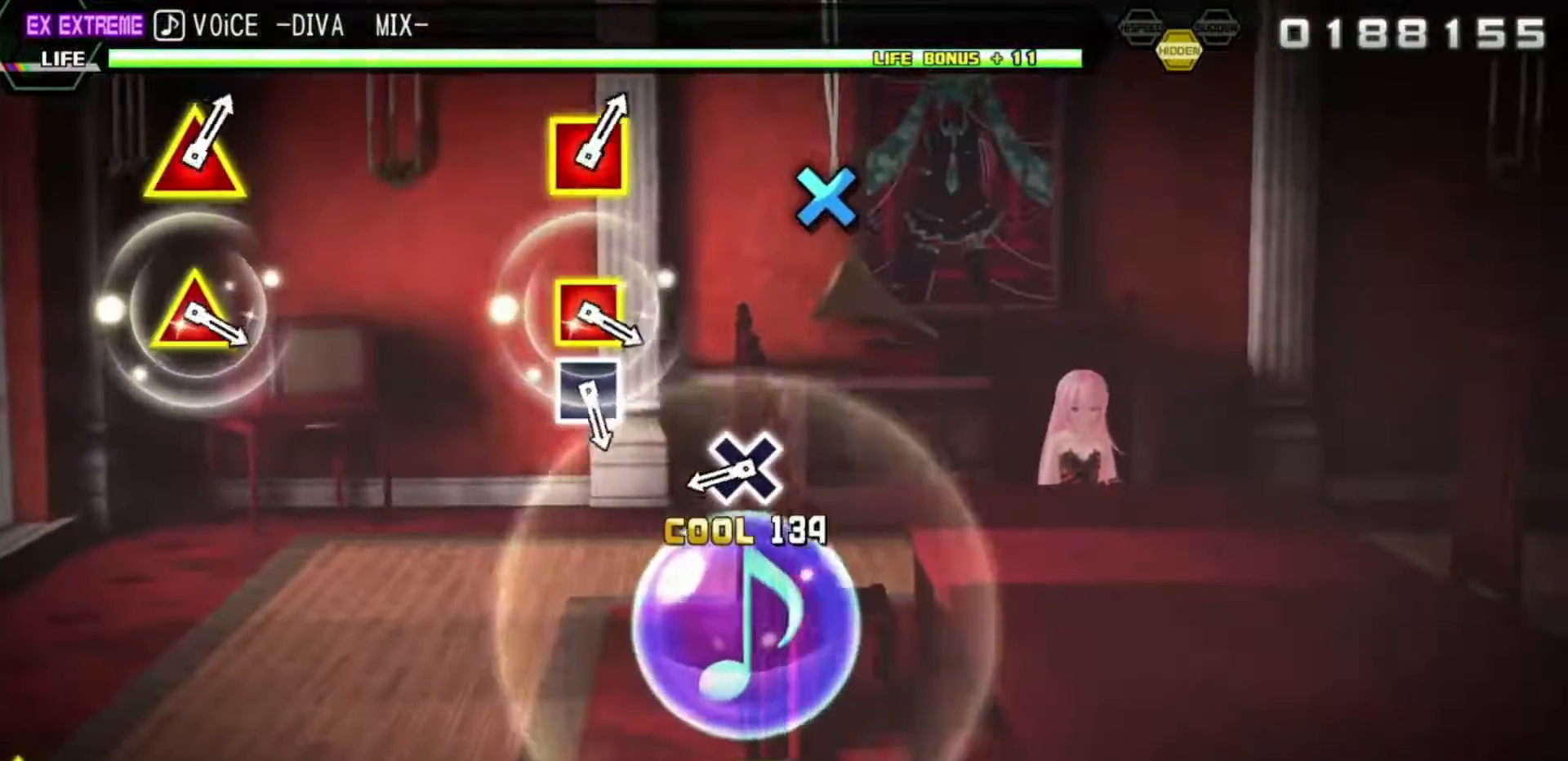
{"buttons": ["CROSS", "R2"], "left_stick": "center", "right_stick": "center", "events": [[50, "SQUARE", "down"], [183, "SQUARE", "up"], [500, "CROSS", "down"]]}
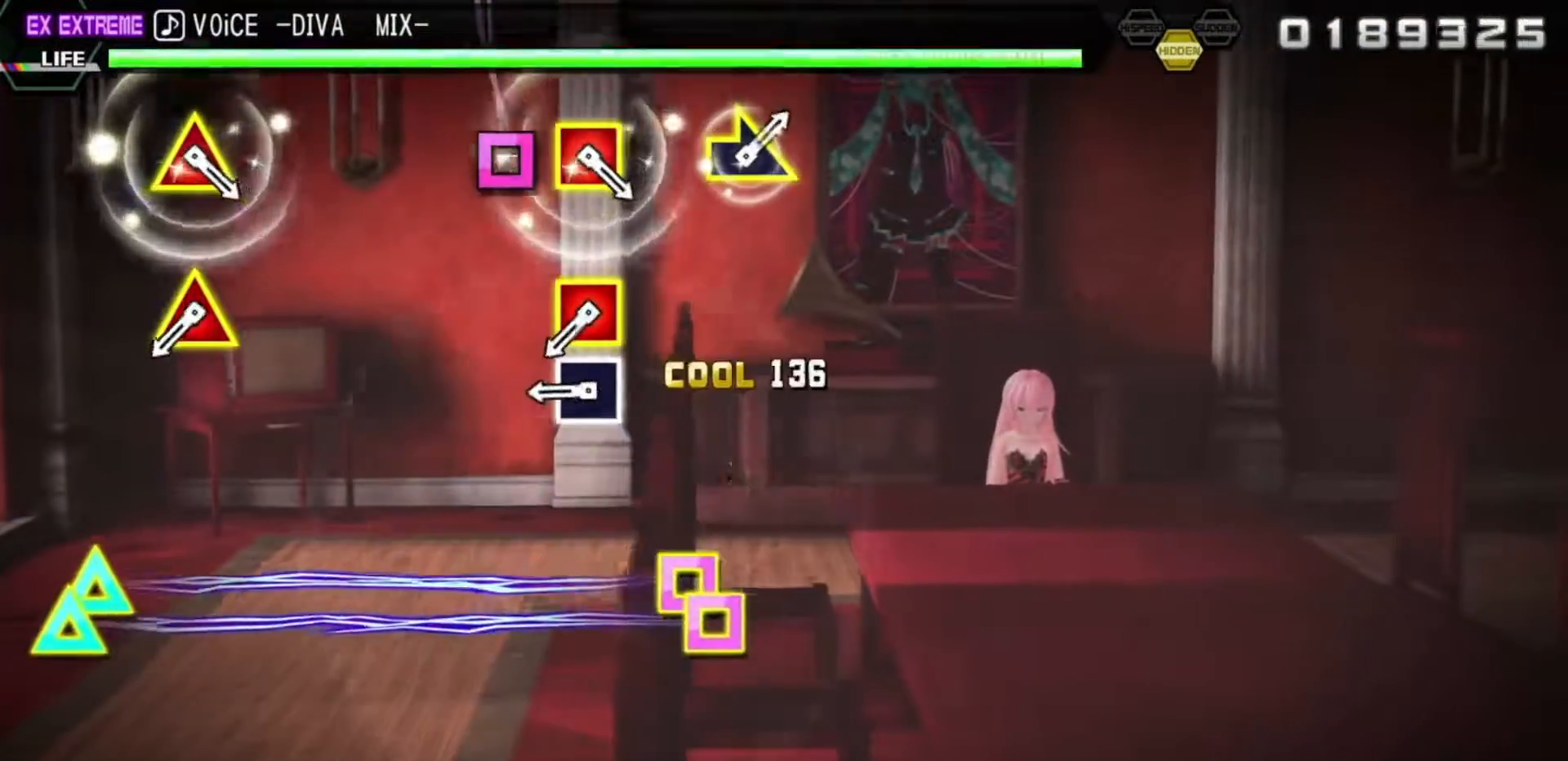
{"buttons": ["SQUARE", "R2"], "left_stick": "center", "right_stick": "center", "events": [[117, "CROSS", "up"], [433, "SQUARE", "down"]]}
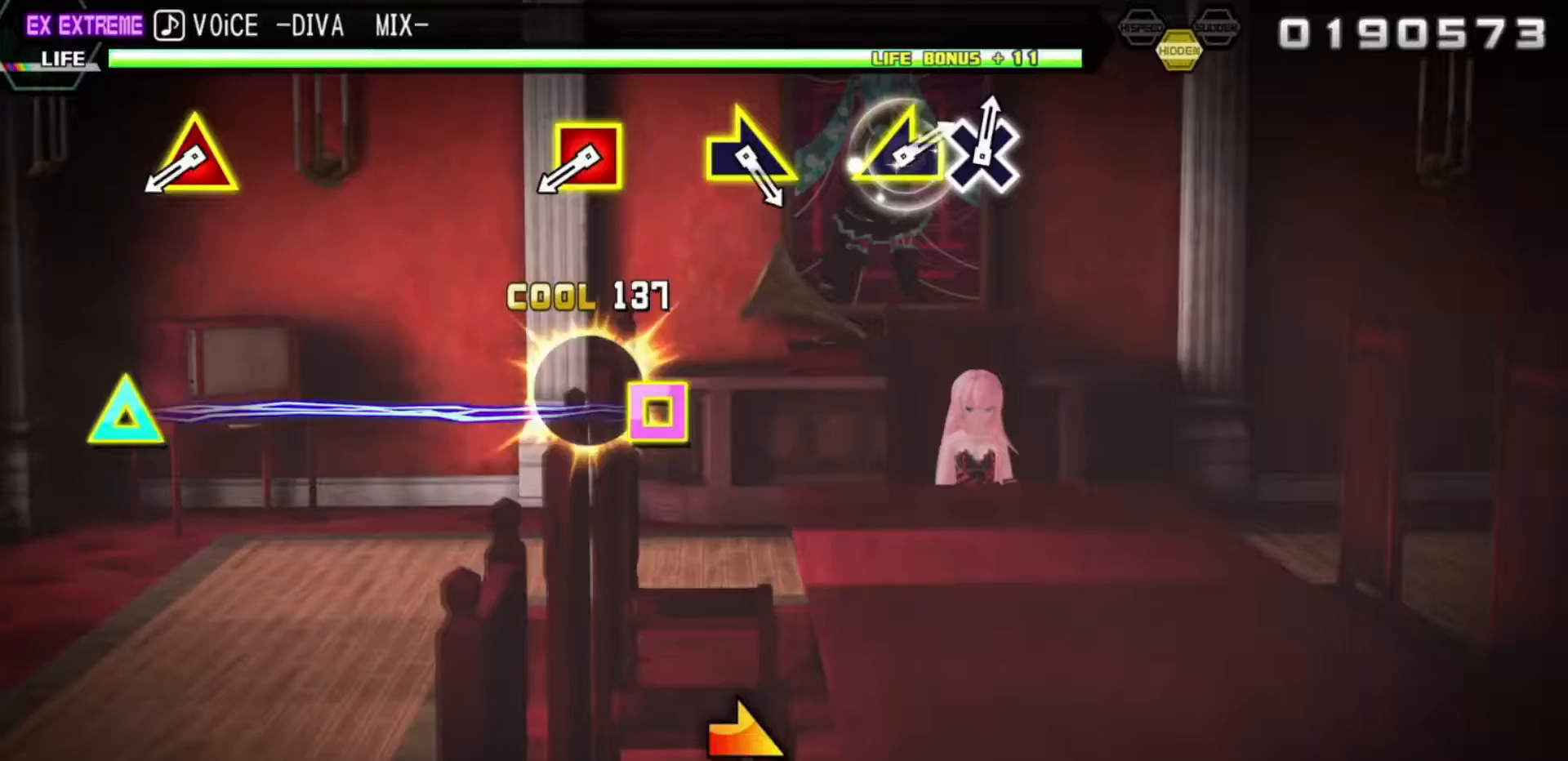
{"buttons": ["R2"], "left_stick": "center", "right_stick": "center", "events": [[17, "SQUARE", "up"], [150, "DPAD_LEFT", "down"], [150, "DPAD_UP", "down"], [350, "DPAD_LEFT", "up"], [350, "DPAD_UP", "up"]]}
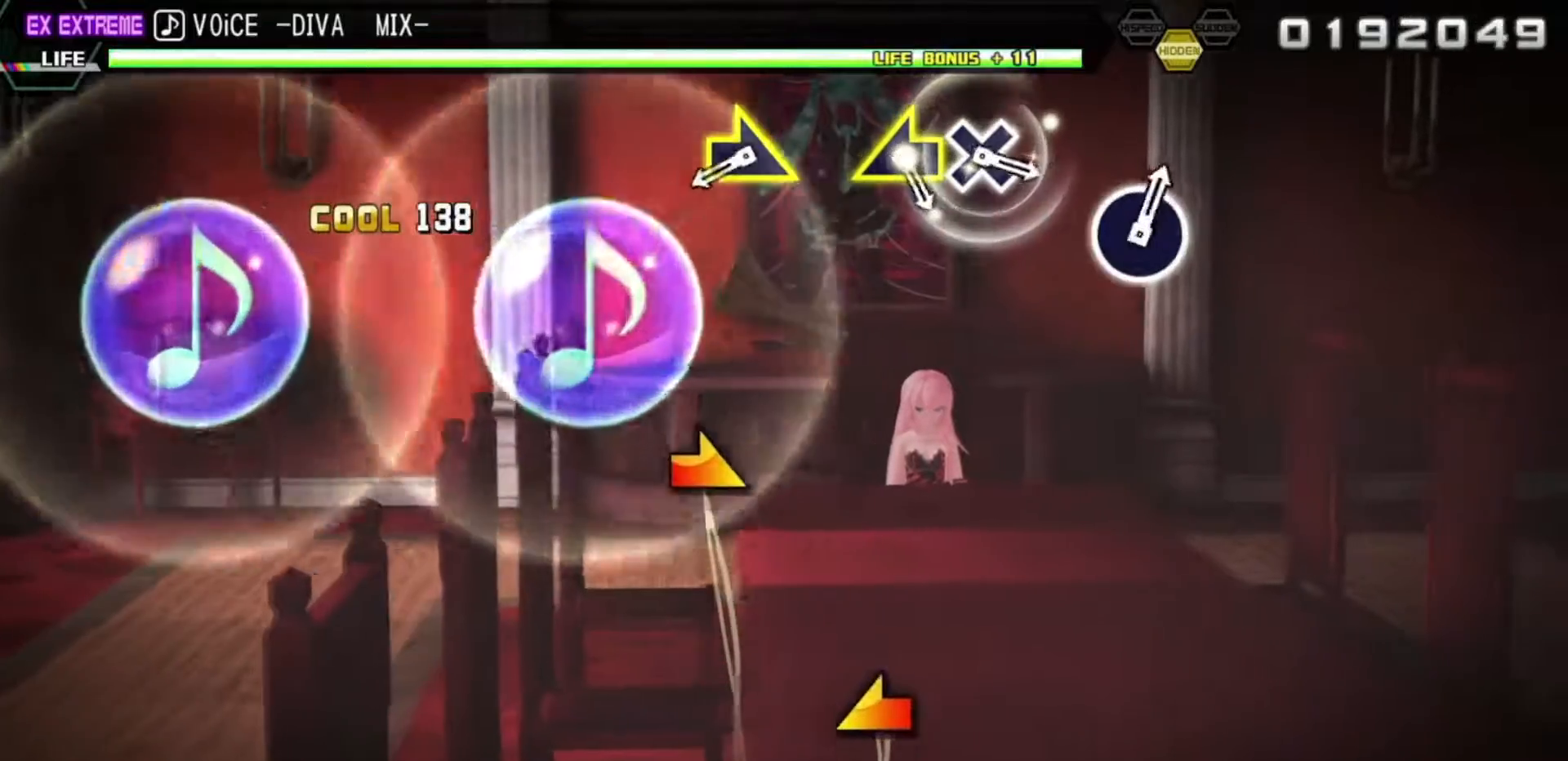
{"buttons": ["R2"], "left_stick": "center", "right_stick": "center", "events": [[100, "DPAD_LEFT", "down"], [100, "DPAD_UP", "down"], [250, "DPAD_LEFT", "up"], [267, "DPAD_UP", "up"]]}